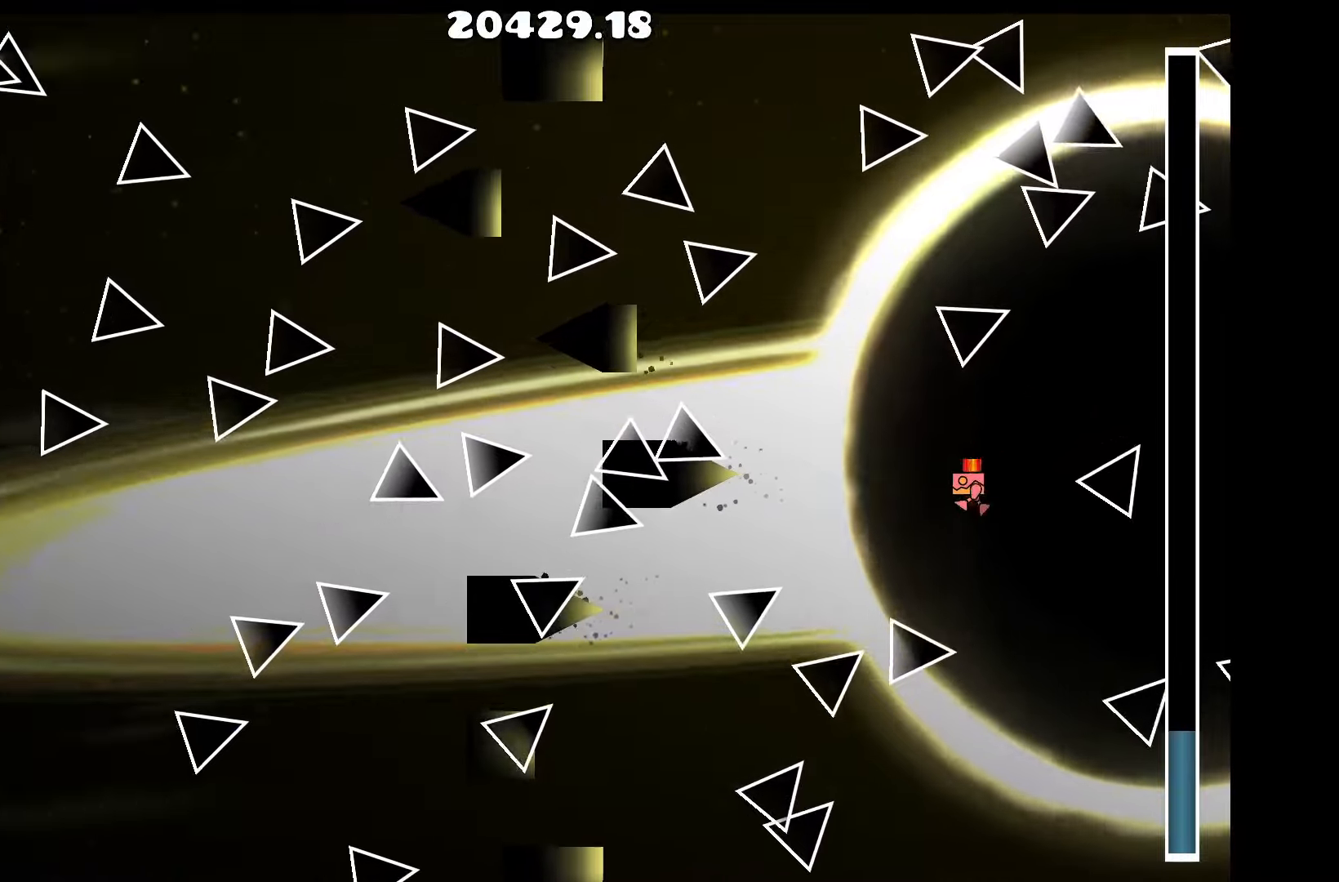
Gameplay with keyboard; each line is a JSON object with the keys held at the frame after it. "events" lists presses ("down") and releases ("up") of "a", "d", "left", "right", "space", "up" and "w" between this image and that frame as [ms after this image, input, new state], when the widget could be followed in between. No other keys are recorded. Mouse input is not recorded.
{"keys": ["up"], "events": [[83, "up", "up"], [283, "up", "down"], [317, "up", "up"], [467, "up", "down"]]}
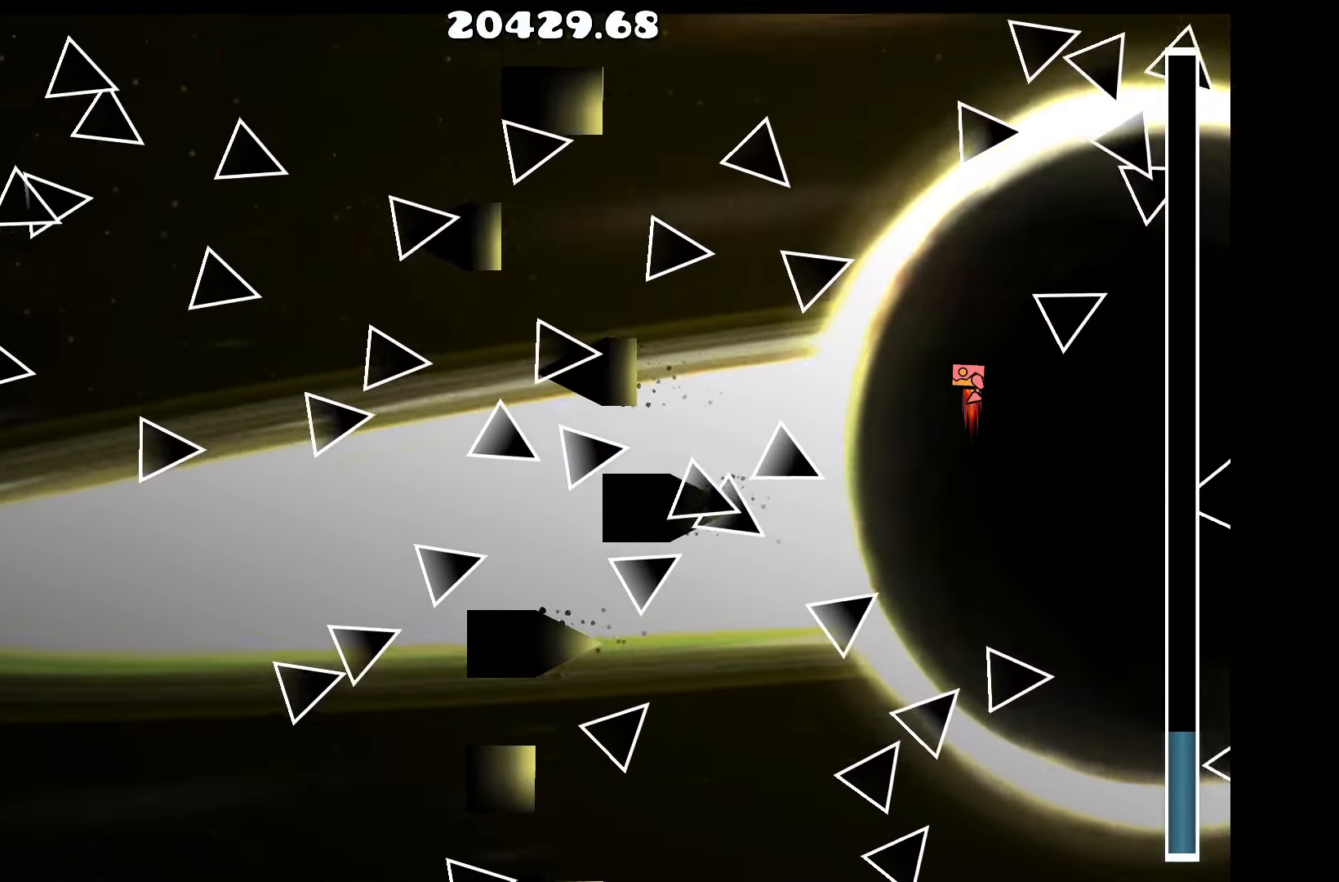
{"keys": ["up"], "events": [[17, "up", "up"], [150, "d", "down"], [150, "up", "down"], [200, "up", "up"], [300, "d", "up"], [483, "up", "down"]]}
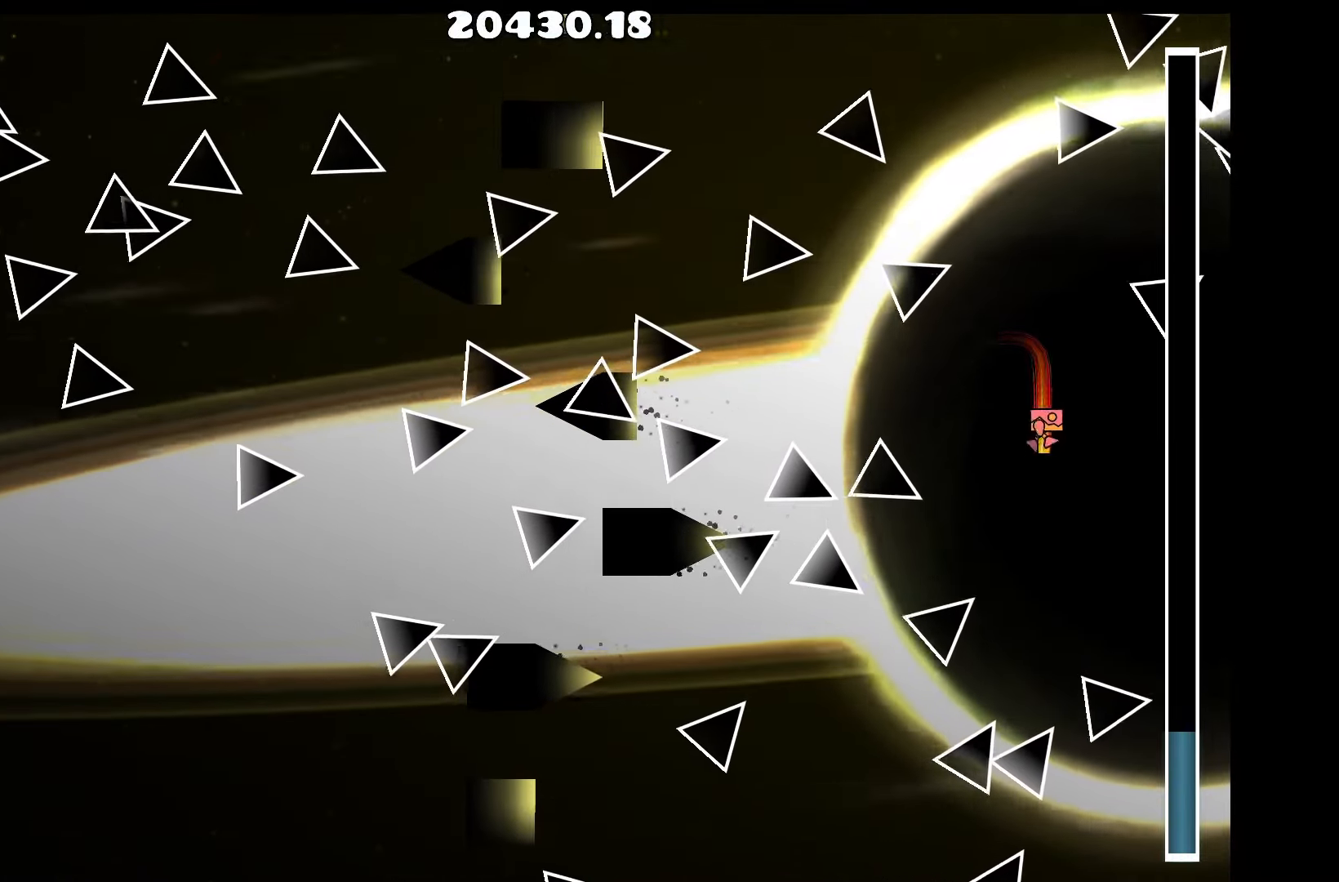
{"keys": ["a"], "events": [[67, "up", "up"], [133, "d", "down"], [250, "d", "up"], [250, "up", "down"], [350, "up", "up"], [500, "a", "down"]]}
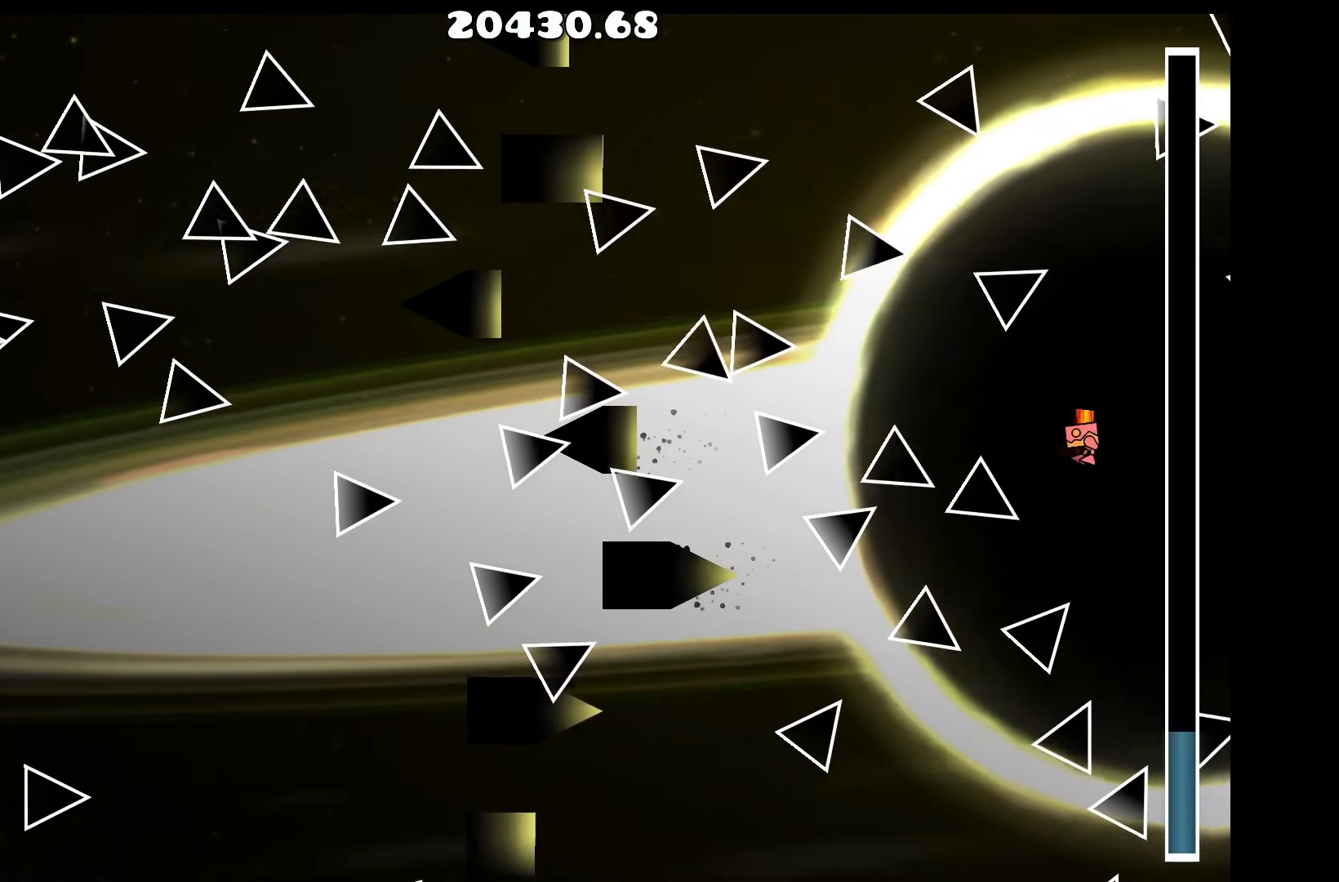
{"keys": ["d"], "events": [[50, "up", "down"], [83, "up", "up"], [133, "a", "up"], [233, "up", "down"], [267, "up", "up"], [317, "d", "down"], [417, "up", "down"], [467, "d", "up"], [467, "up", "up"], [500, "d", "down"]]}
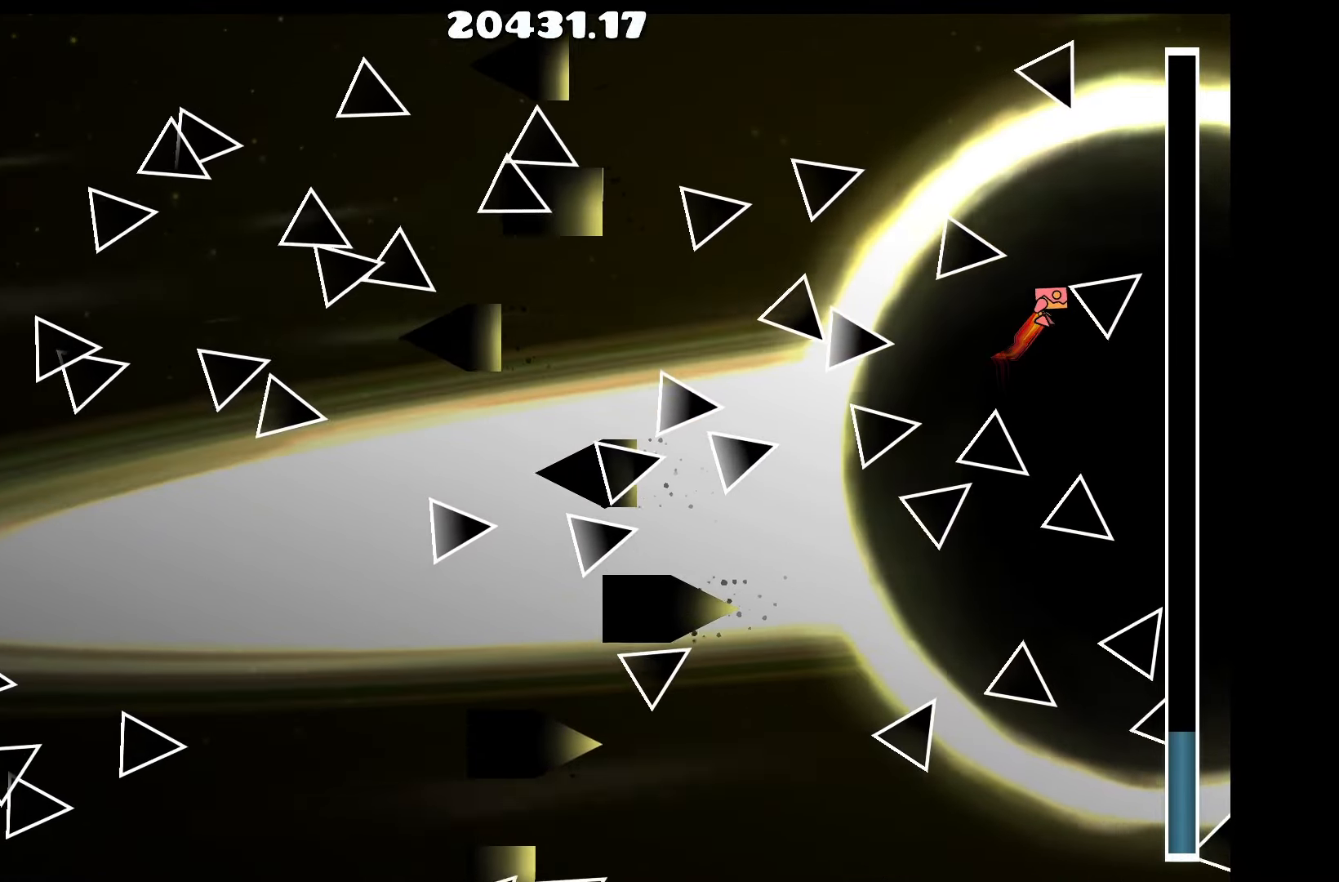
{"keys": [], "events": [[50, "up", "down"], [150, "d", "up"], [150, "up", "up"], [250, "a", "down"], [250, "up", "down"], [300, "up", "up"], [433, "up", "down"], [483, "a", "up"], [483, "up", "up"]]}
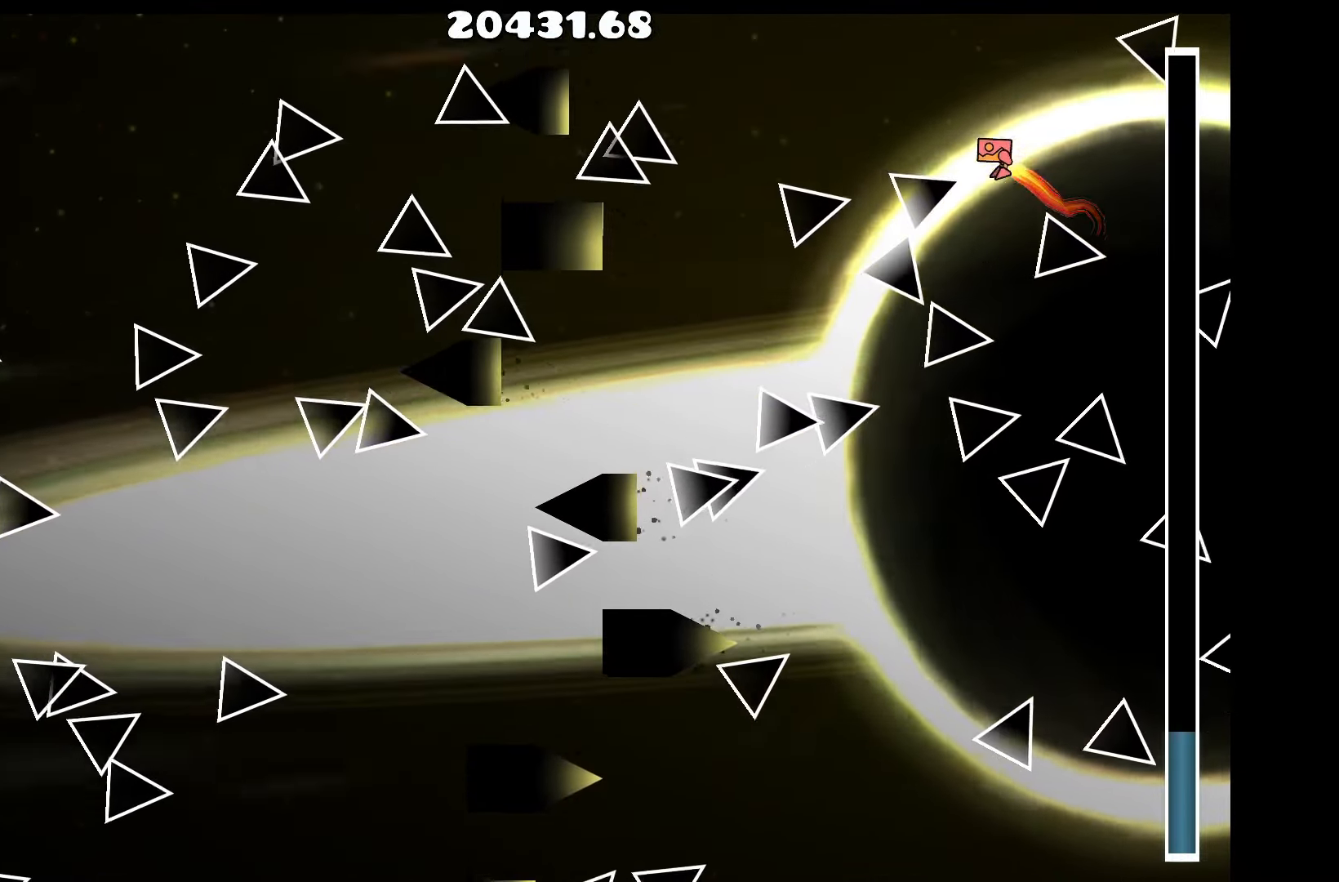
{"keys": [], "events": [[67, "up", "down"], [167, "up", "up"], [250, "a", "down"], [250, "up", "down"], [350, "up", "up"], [400, "a", "up"]]}
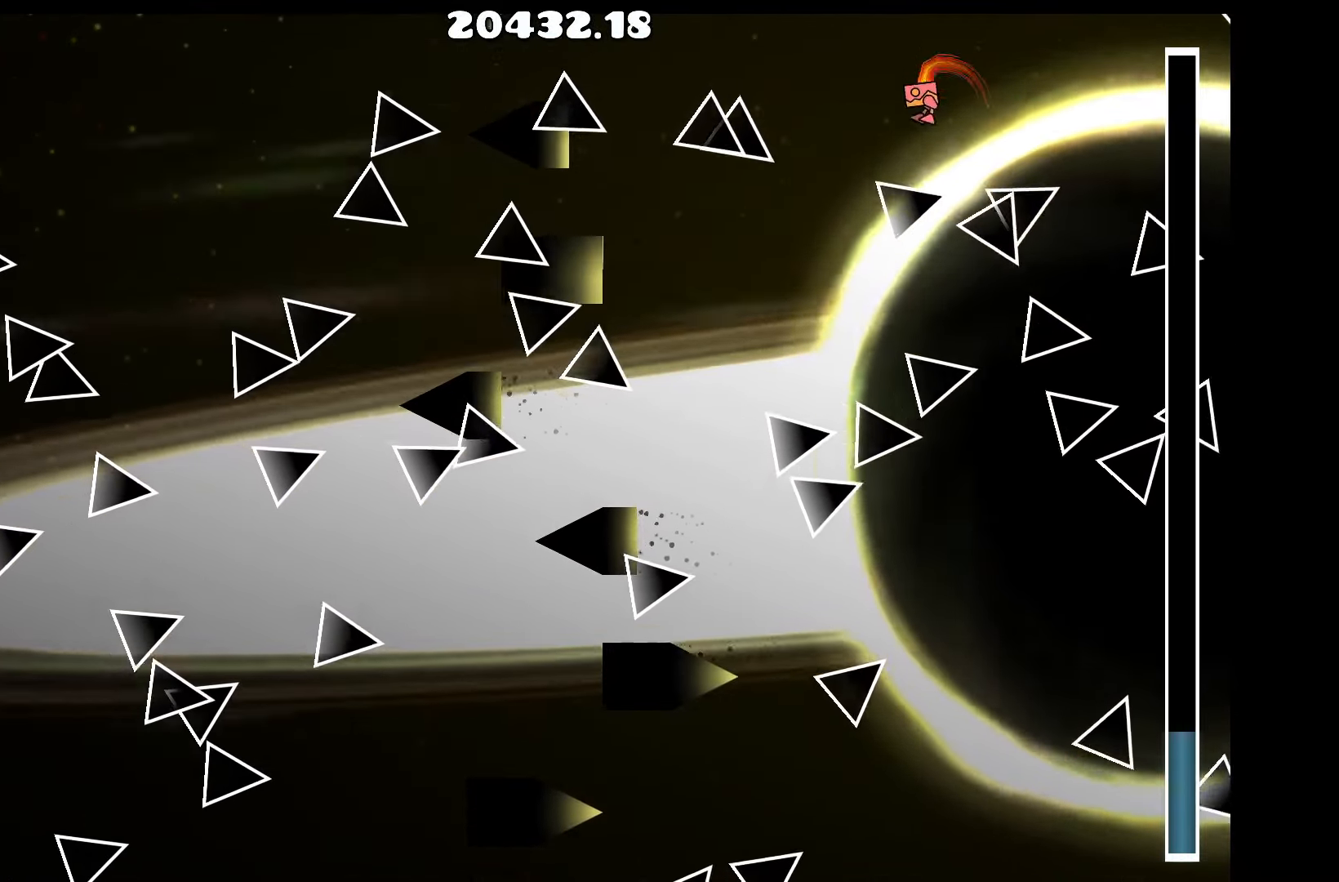
{"keys": ["a", "up"], "events": [[50, "up", "down"], [83, "up", "up"], [150, "a", "down"], [233, "a", "up"], [467, "up", "down"], [500, "a", "down"]]}
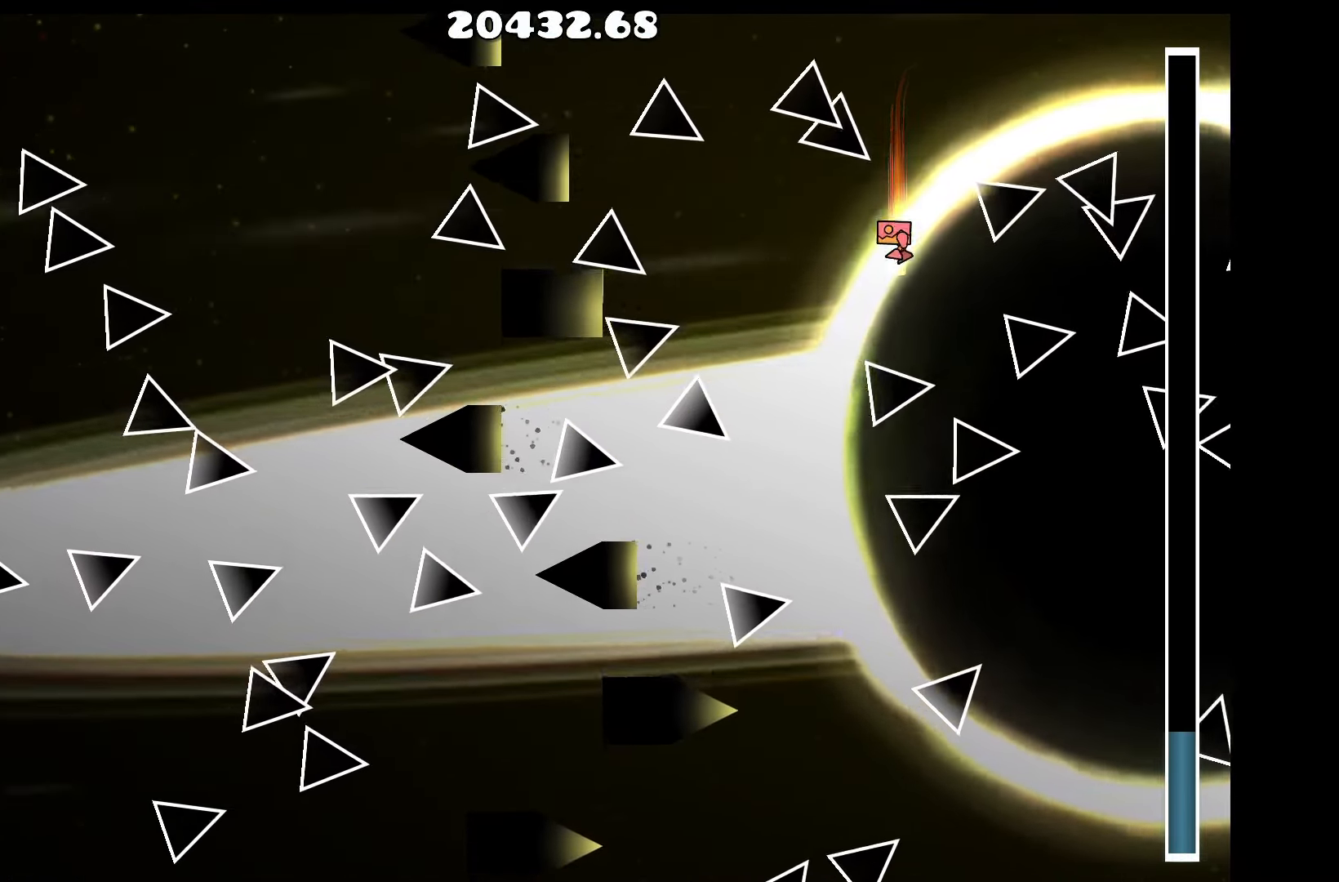
{"keys": ["d"], "events": [[67, "up", "up"], [150, "a", "up"], [333, "up", "down"], [383, "d", "down"], [433, "up", "up"]]}
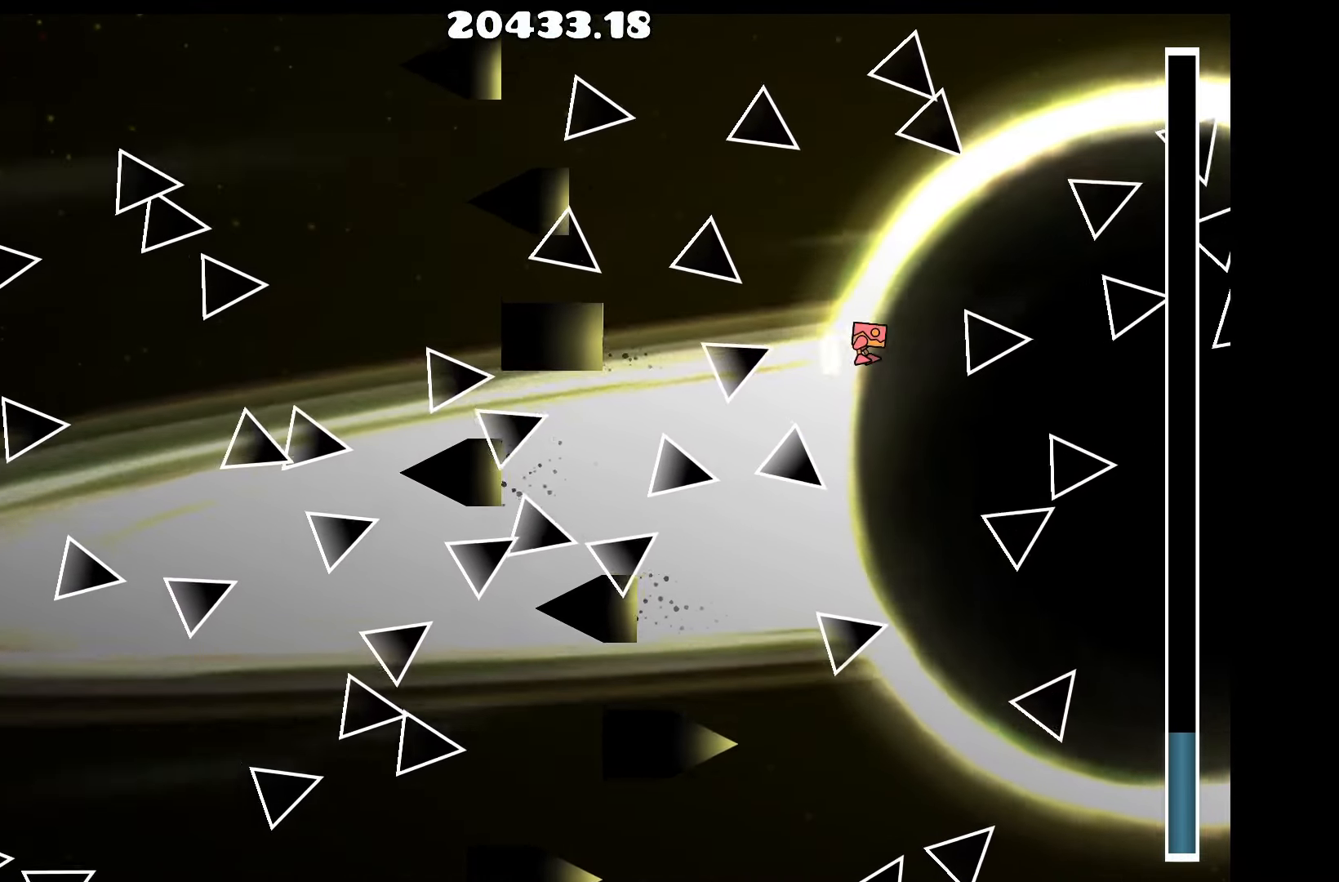
{"keys": [], "events": [[17, "d", "up"], [167, "up", "down"], [267, "up", "up"], [300, "d", "down"], [400, "up", "down"], [450, "d", "up"], [483, "up", "up"]]}
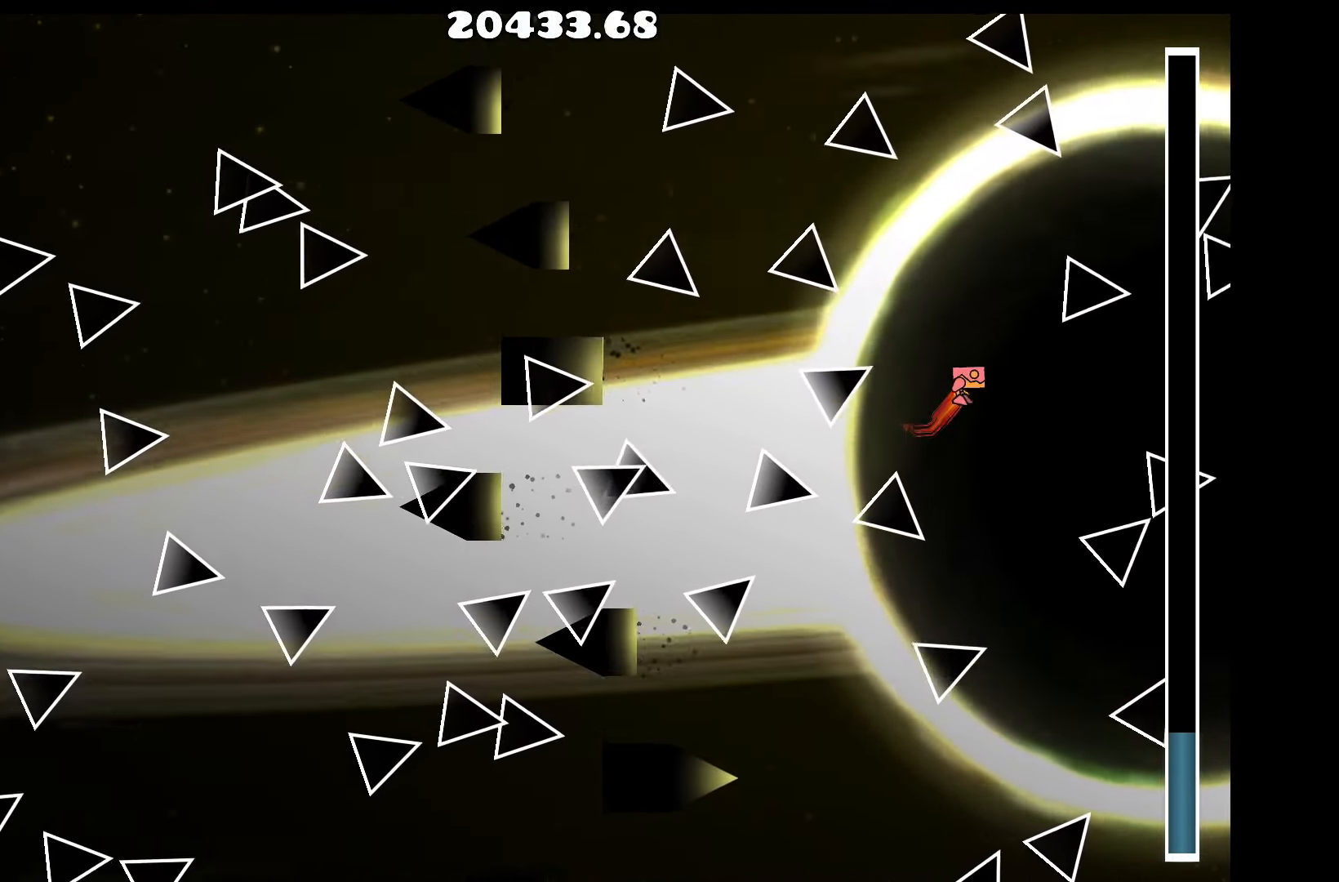
{"keys": [], "events": [[133, "up", "down"], [183, "d", "down"], [233, "up", "up"], [317, "d", "up"], [367, "up", "down"], [417, "up", "up"]]}
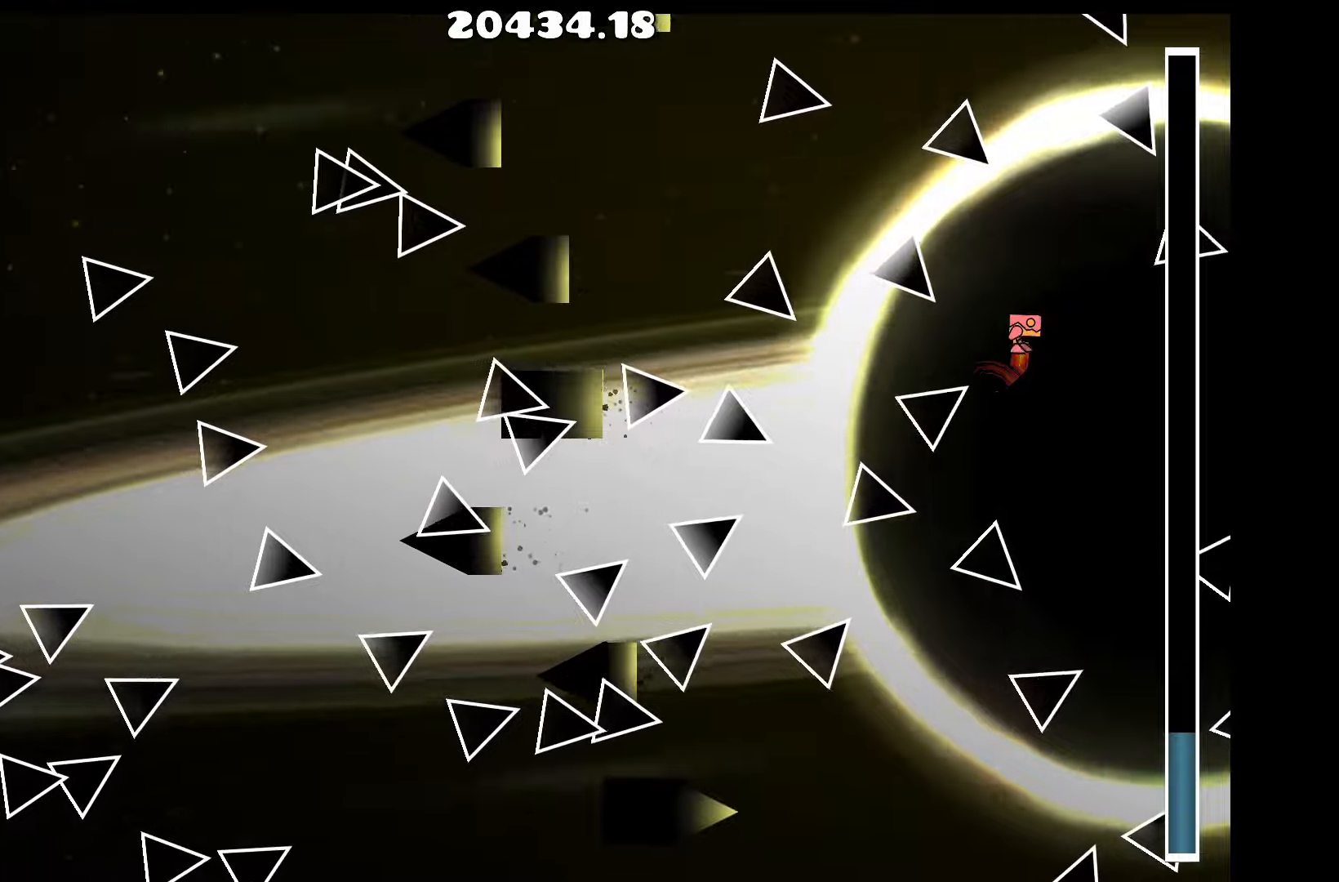
{"keys": ["a", "up"], "events": [[50, "d", "down"], [50, "up", "down"], [100, "up", "up"], [200, "d", "up"], [284, "up", "down"], [334, "up", "up"], [434, "a", "down"], [484, "up", "down"]]}
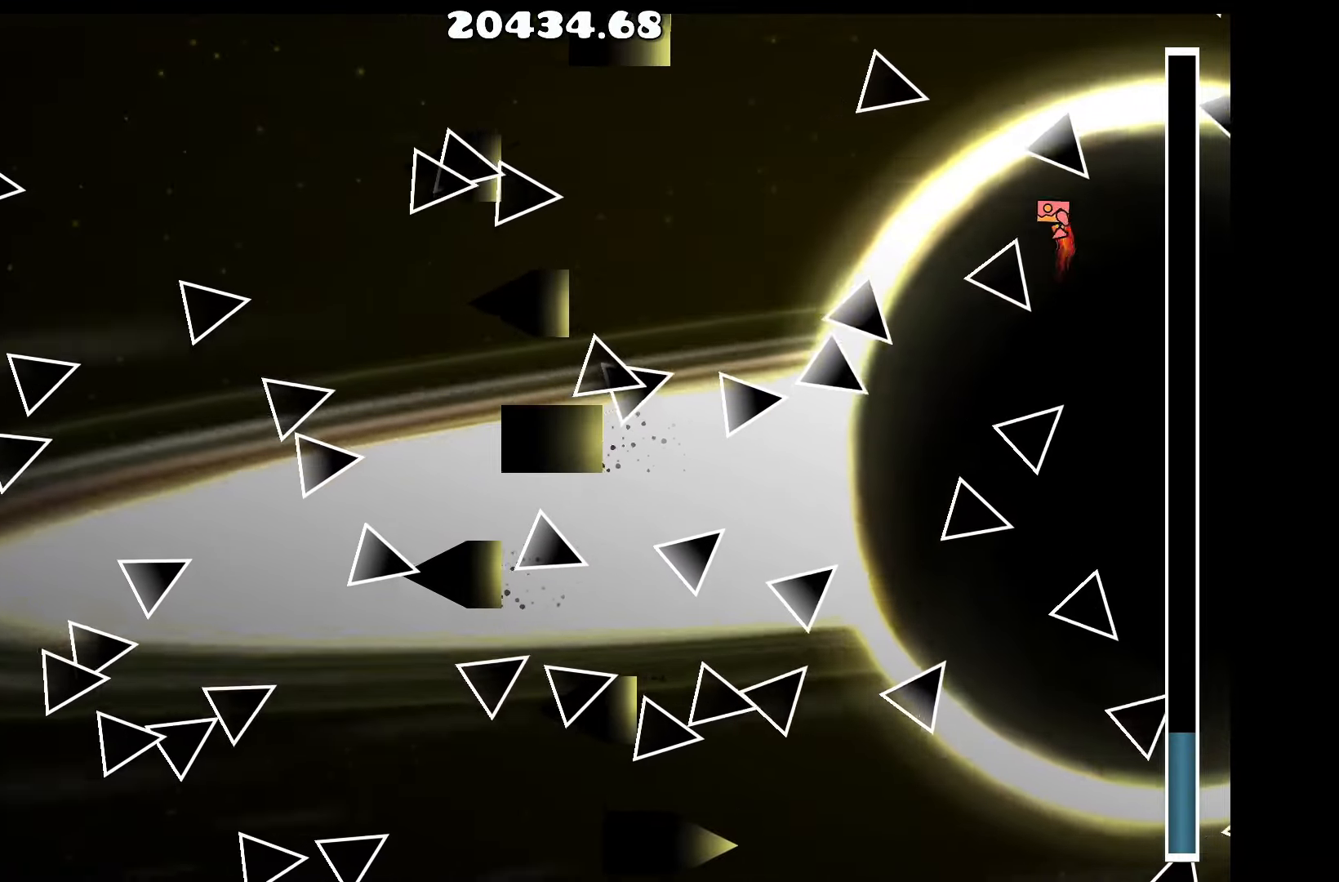
{"keys": ["up"], "events": [[34, "up", "up"], [117, "a", "up"], [117, "up", "down"], [217, "up", "up"], [317, "a", "down"], [450, "up", "down"], [500, "a", "up"]]}
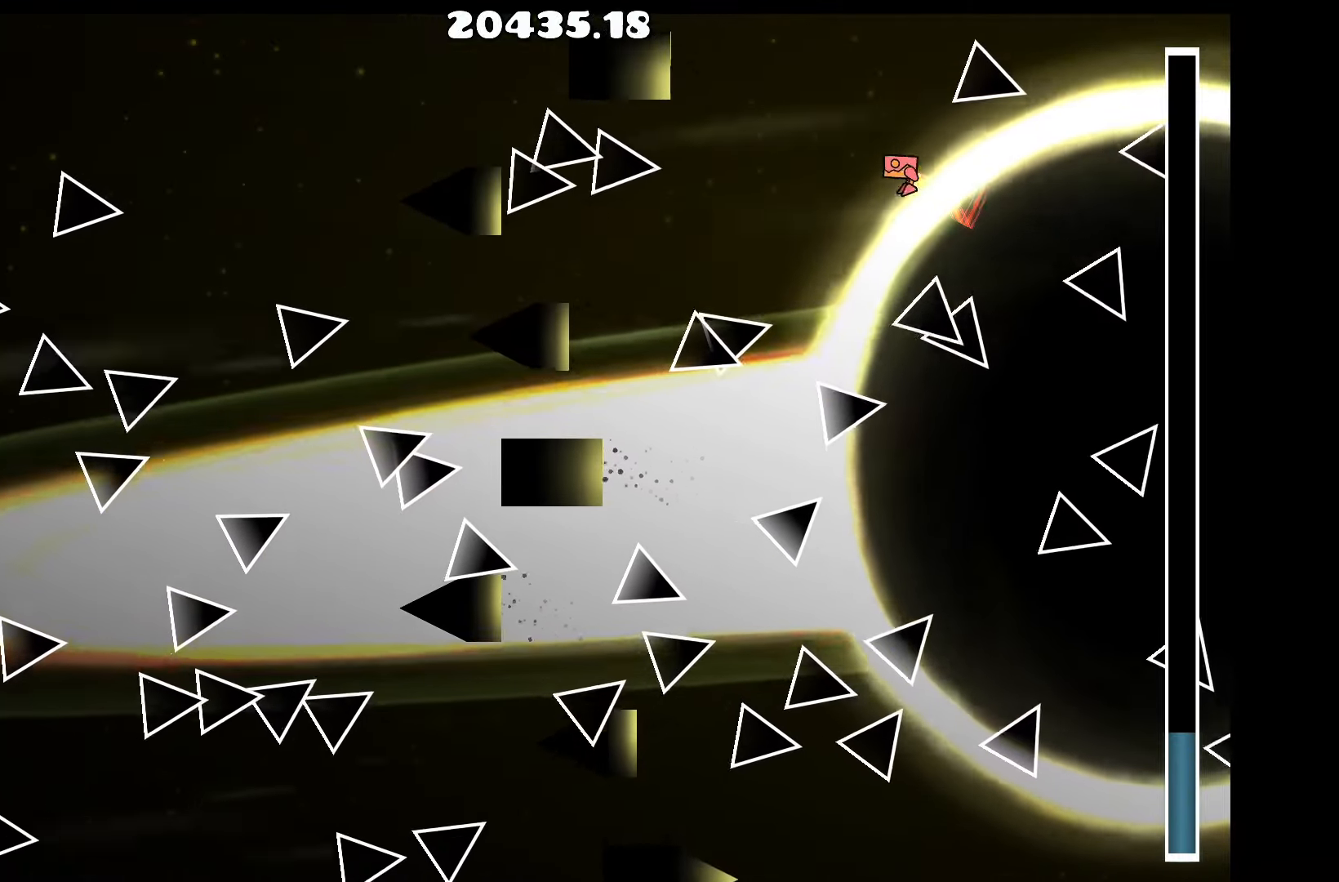
{"keys": ["d", "up"], "events": [[34, "up", "up"], [184, "up", "down"], [284, "up", "up"], [367, "d", "down"], [467, "up", "down"]]}
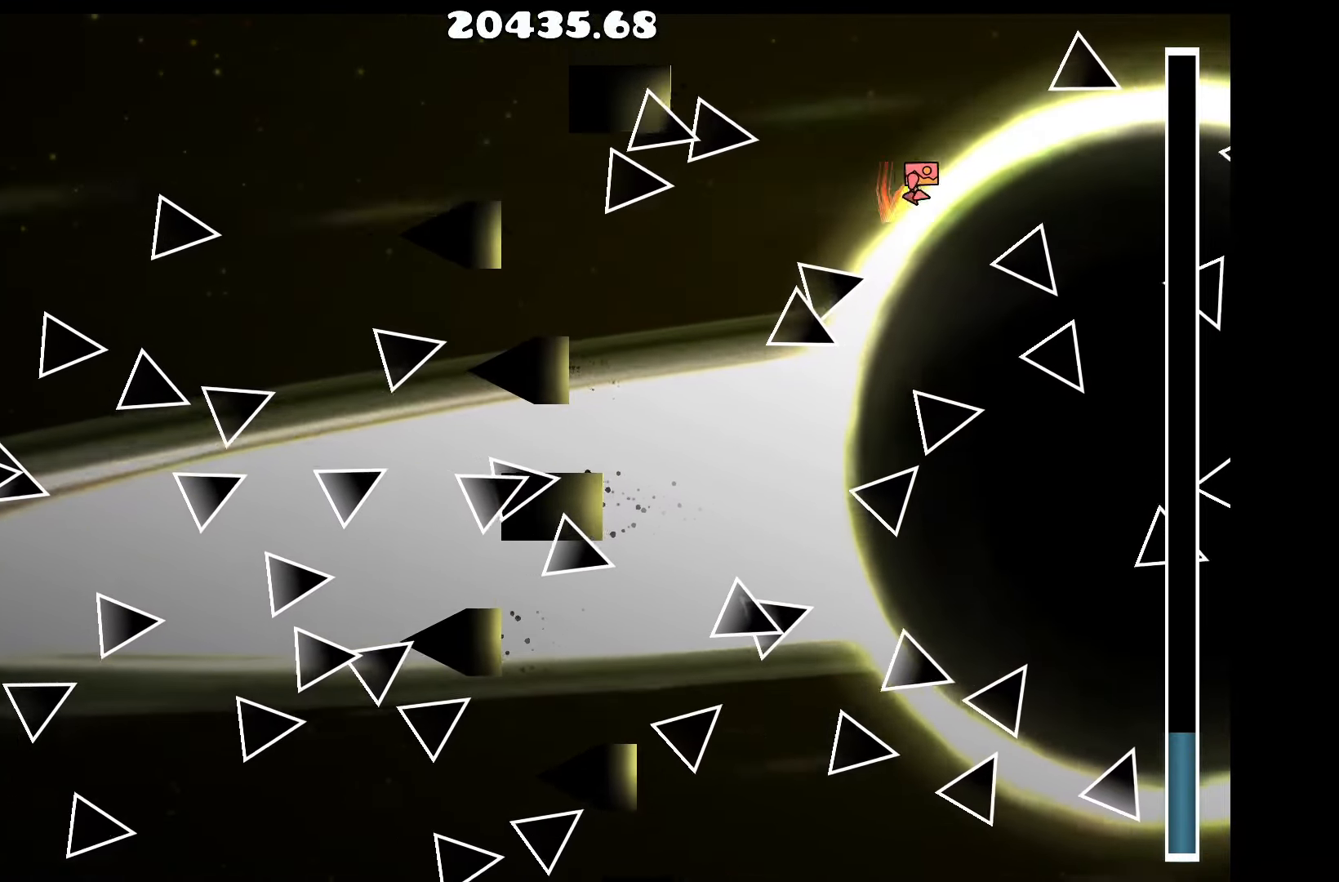
{"keys": [], "events": [[50, "d", "up"], [50, "up", "up"], [200, "d", "down"], [334, "d", "up"], [334, "up", "down"], [434, "up", "up"]]}
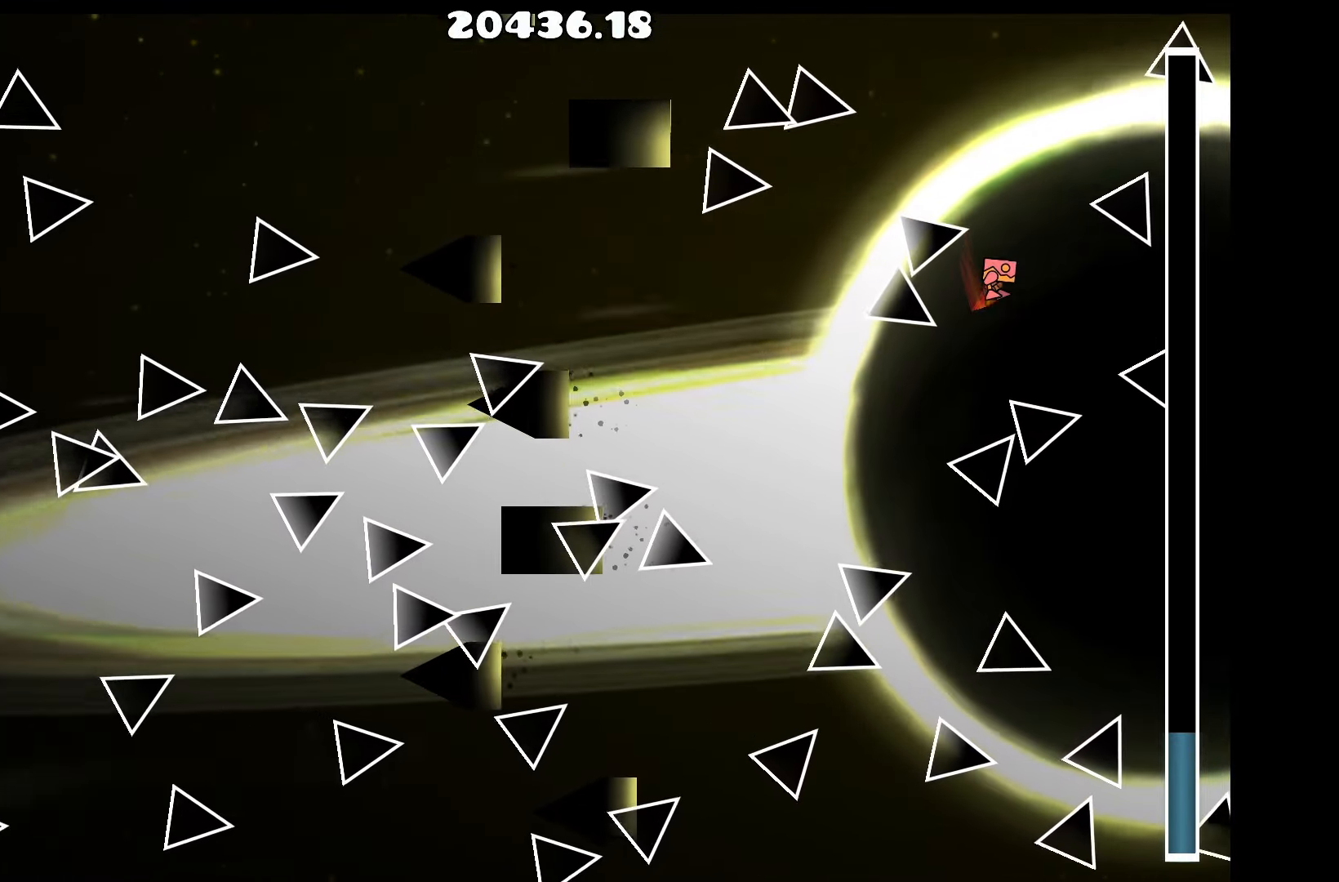
{"keys": [], "events": [[117, "up", "down"], [167, "d", "down"], [217, "d", "up"], [217, "up", "up"], [400, "a", "down"], [484, "a", "up"]]}
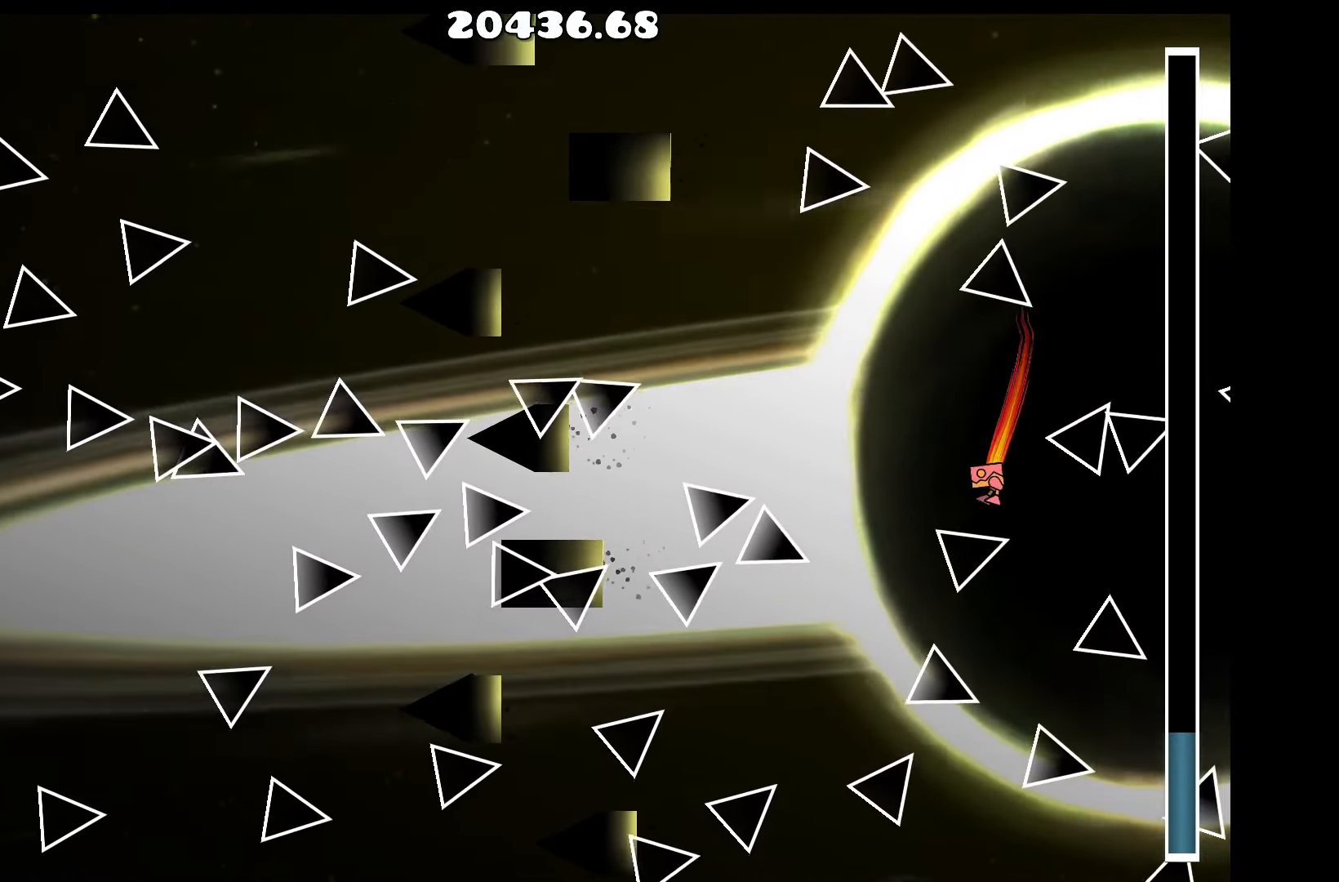
{"keys": [], "events": [[50, "up", "down"], [134, "up", "up"], [234, "up", "down"], [267, "a", "down"], [334, "up", "up"], [417, "a", "up"], [417, "up", "down"], [467, "up", "up"]]}
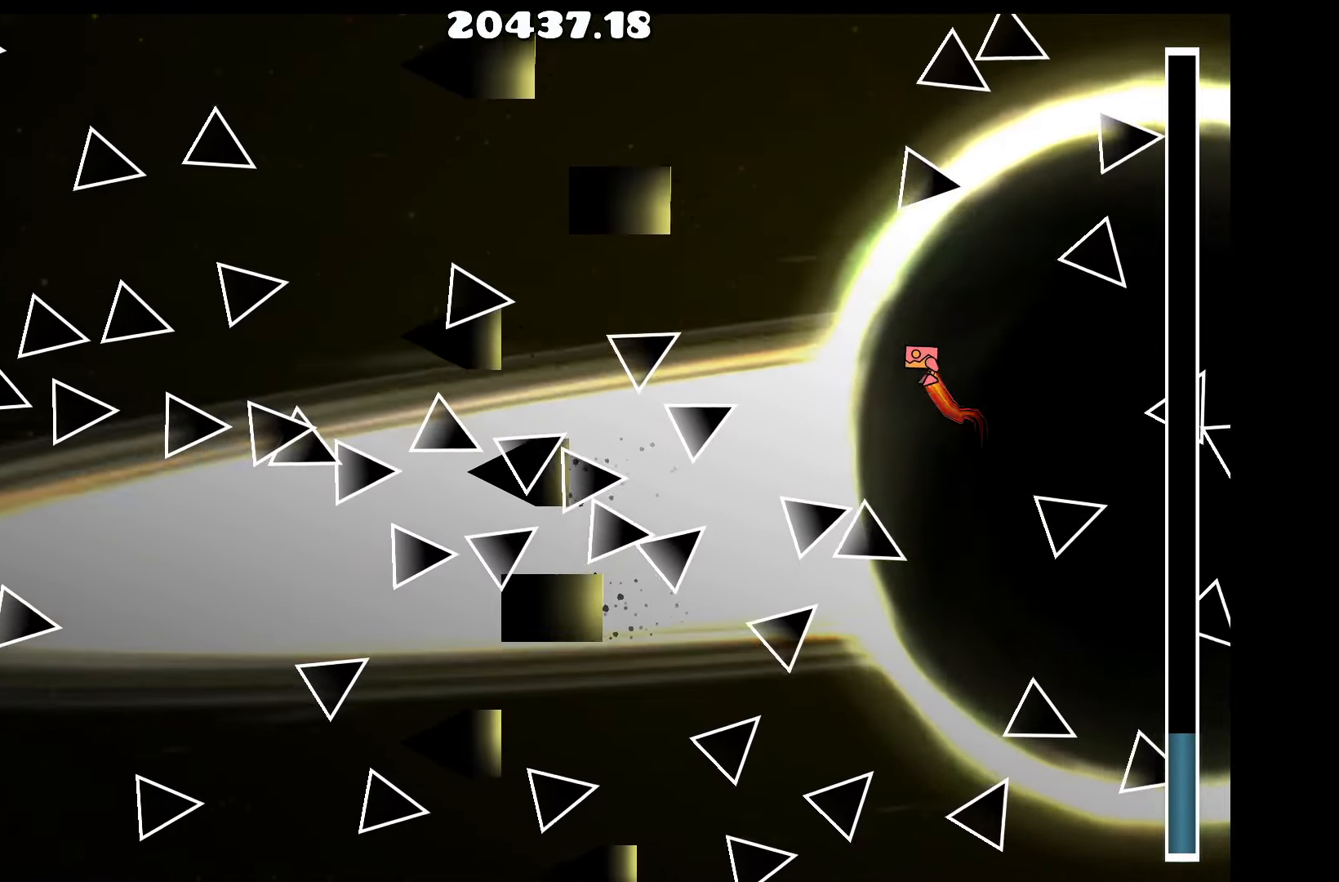
{"keys": ["up"], "events": [[100, "up", "down"], [150, "up", "up"], [284, "up", "down"], [400, "up", "up"], [484, "up", "down"]]}
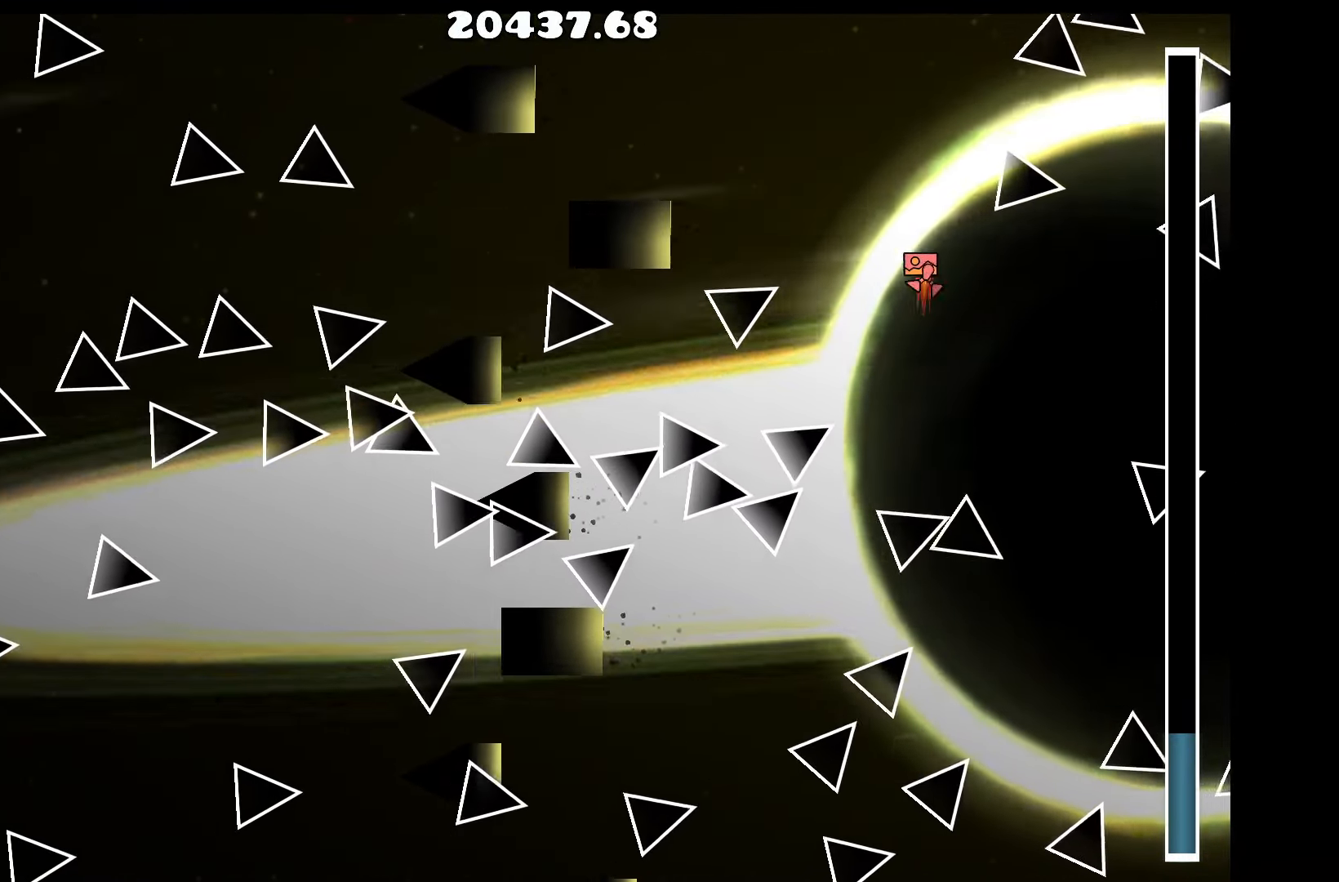
{"keys": [], "events": [[67, "up", "up"], [167, "up", "down"], [267, "up", "up"], [350, "up", "down"], [450, "up", "up"]]}
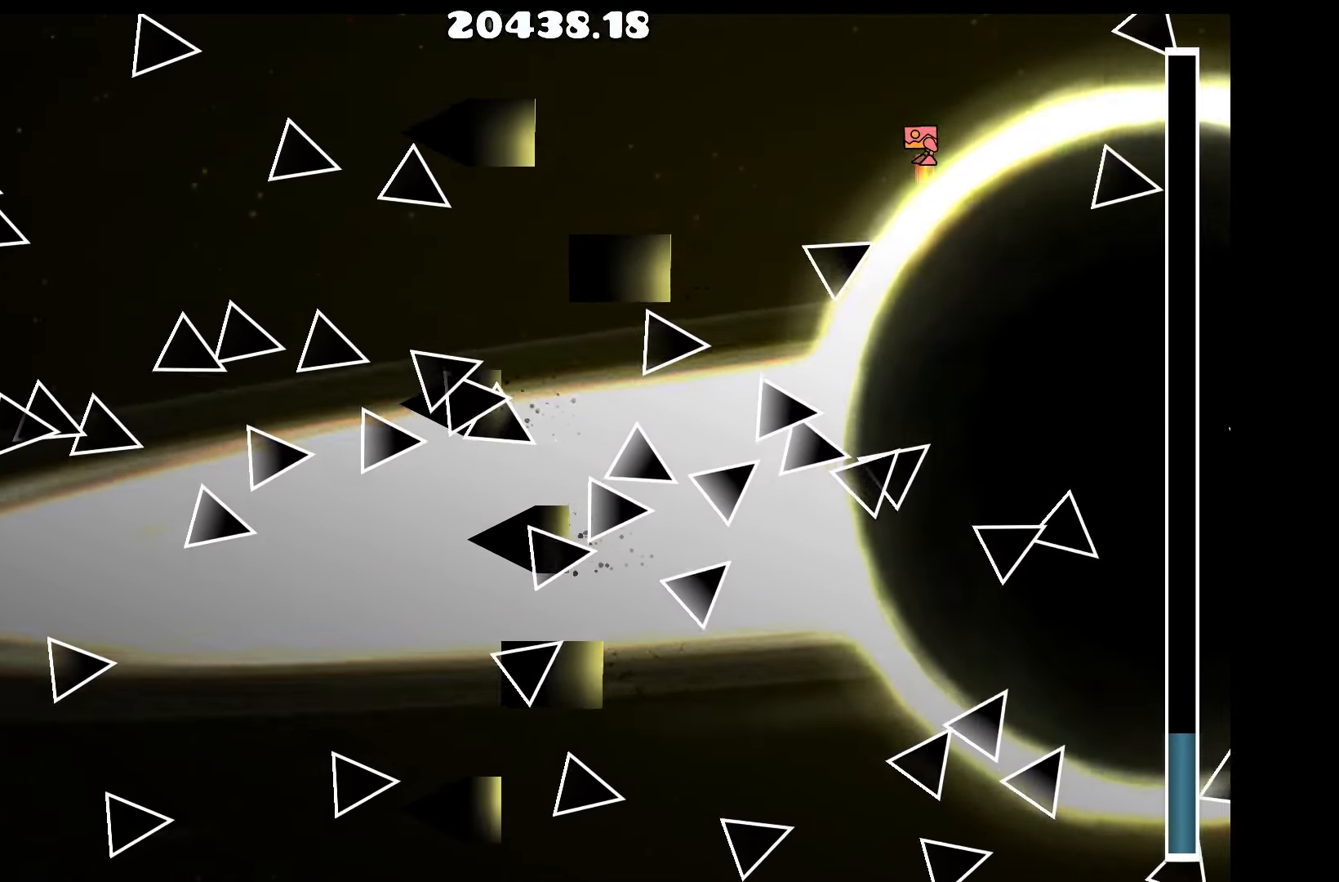
{"keys": [], "events": [[34, "up", "down"], [100, "a", "down"], [134, "up", "up"], [267, "up", "down"], [317, "a", "up"], [317, "up", "up"]]}
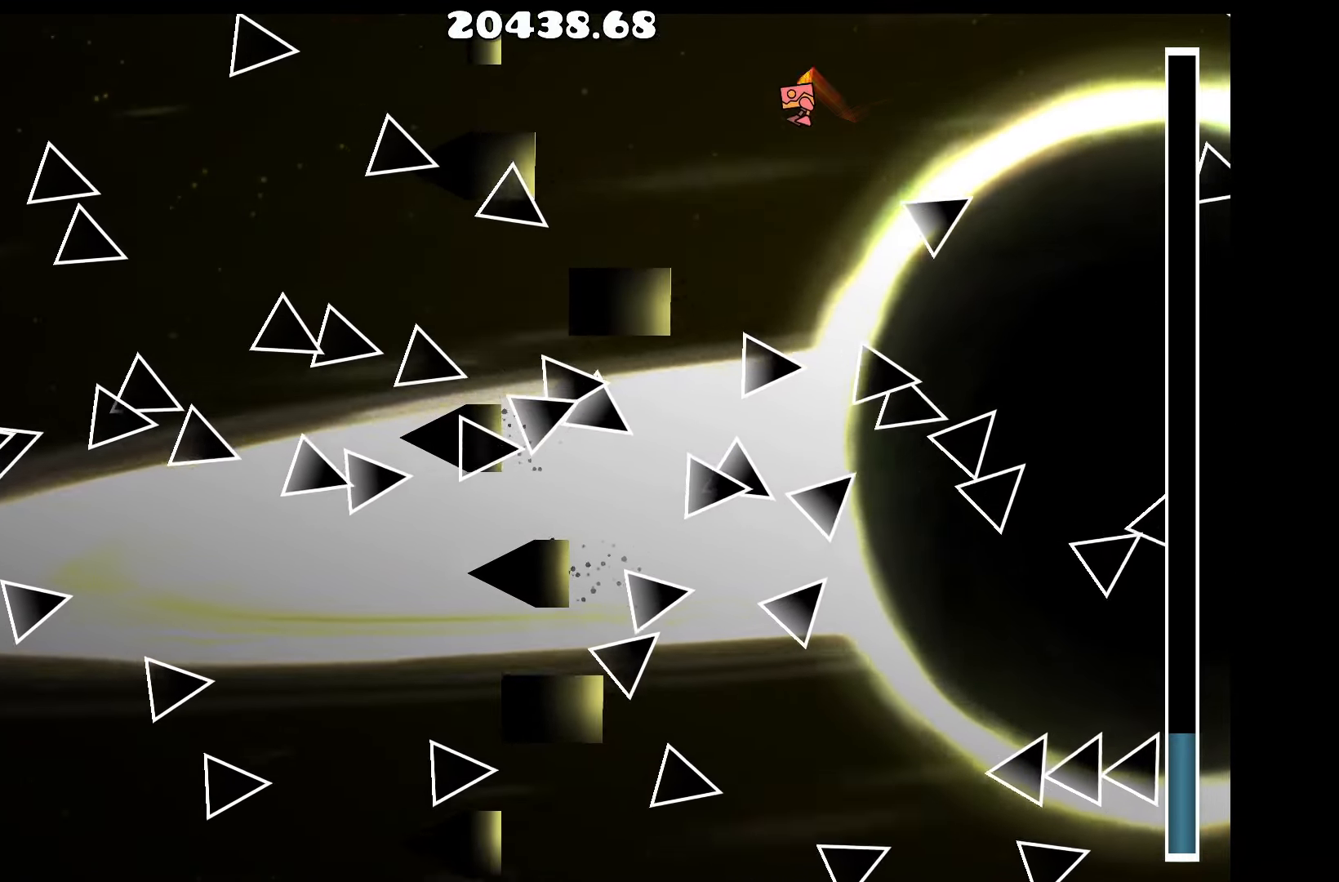
{"keys": [], "events": [[117, "up", "down"], [200, "up", "up"], [384, "up", "down"], [484, "up", "up"]]}
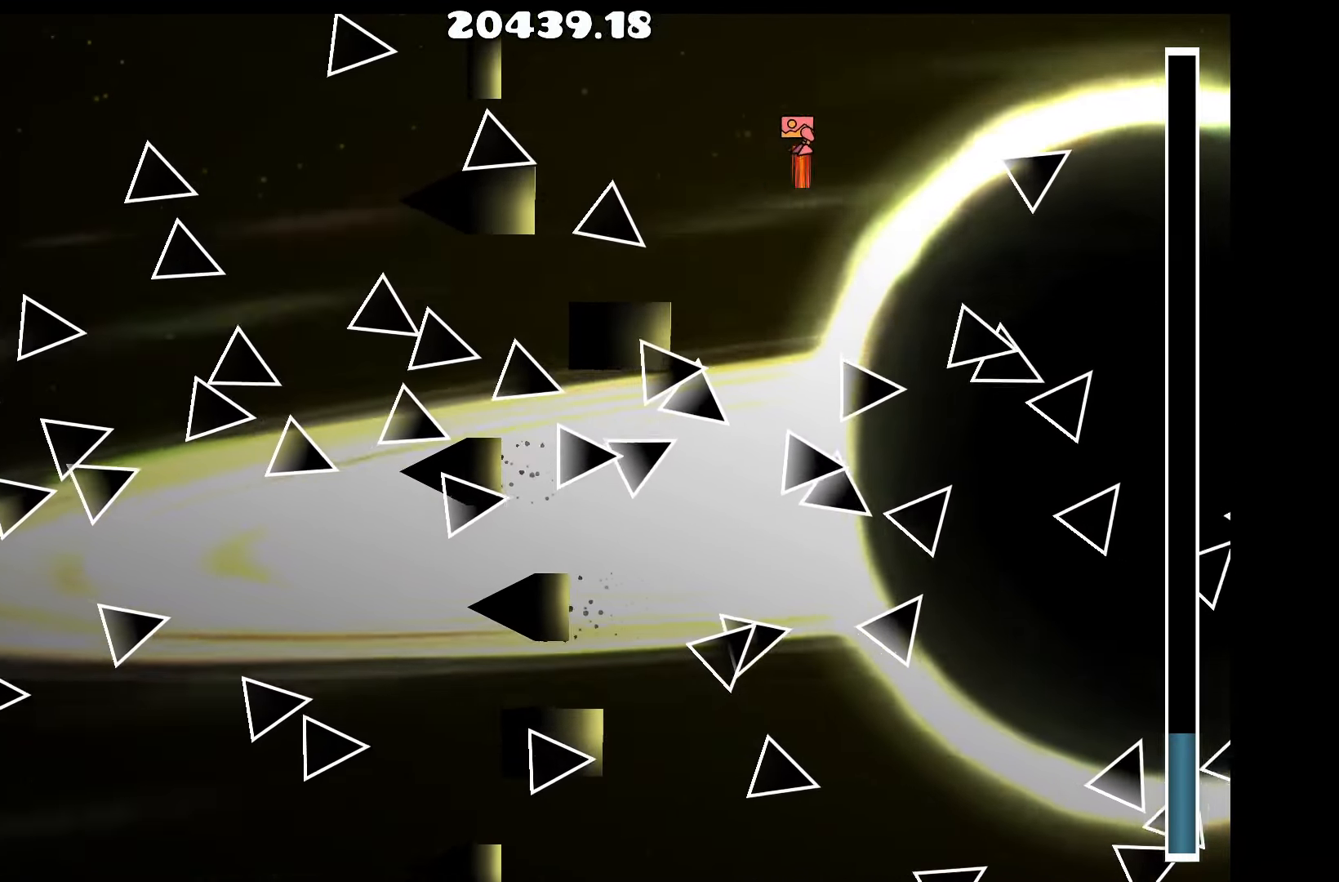
{"keys": [], "events": [[167, "d", "down"], [167, "up", "down"], [217, "up", "up"], [301, "d", "up"], [401, "up", "down"], [451, "up", "up"]]}
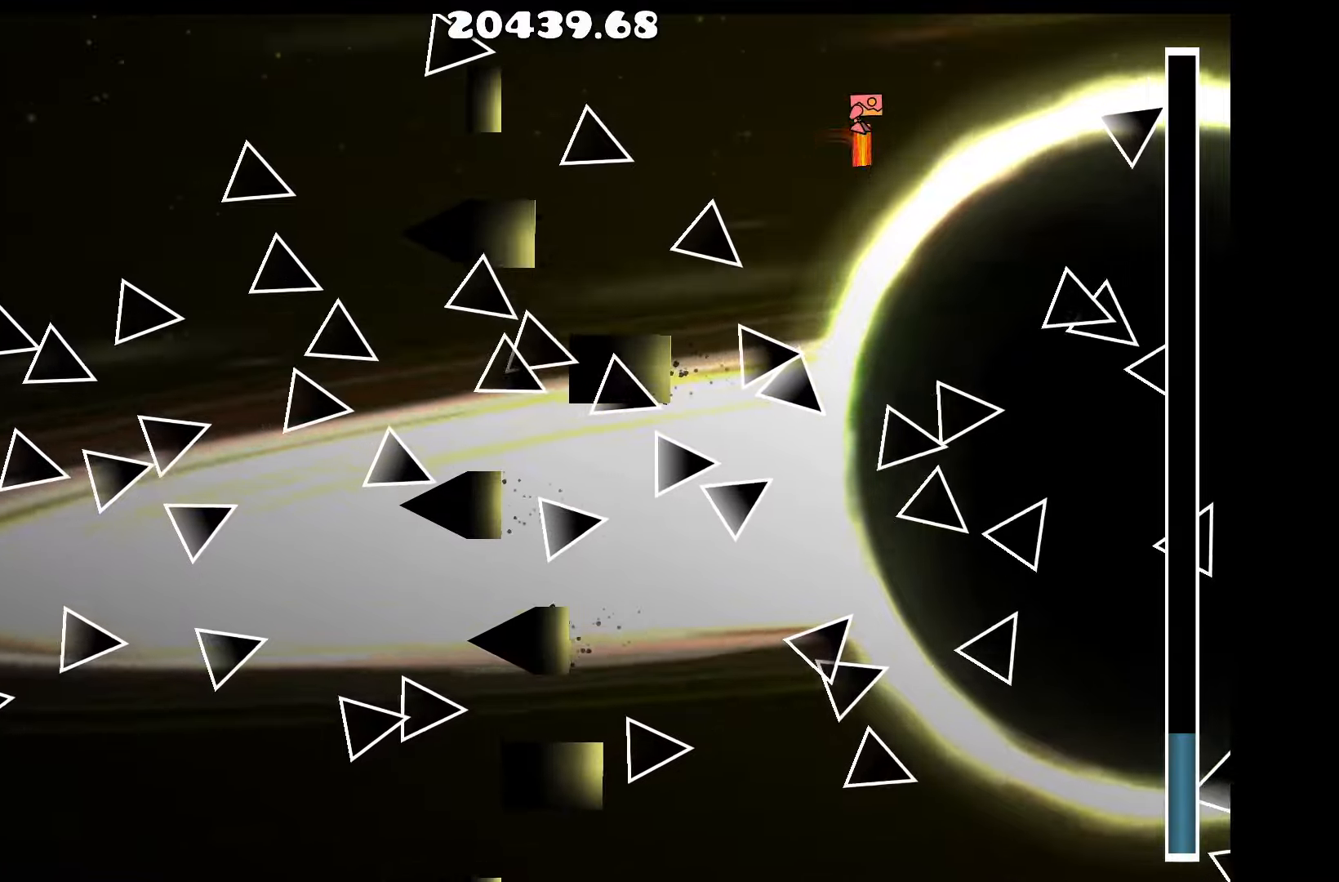
{"keys": ["up"], "events": [[183, "up", "down"], [266, "d", "down"], [266, "up", "up"], [416, "d", "up"], [466, "up", "down"]]}
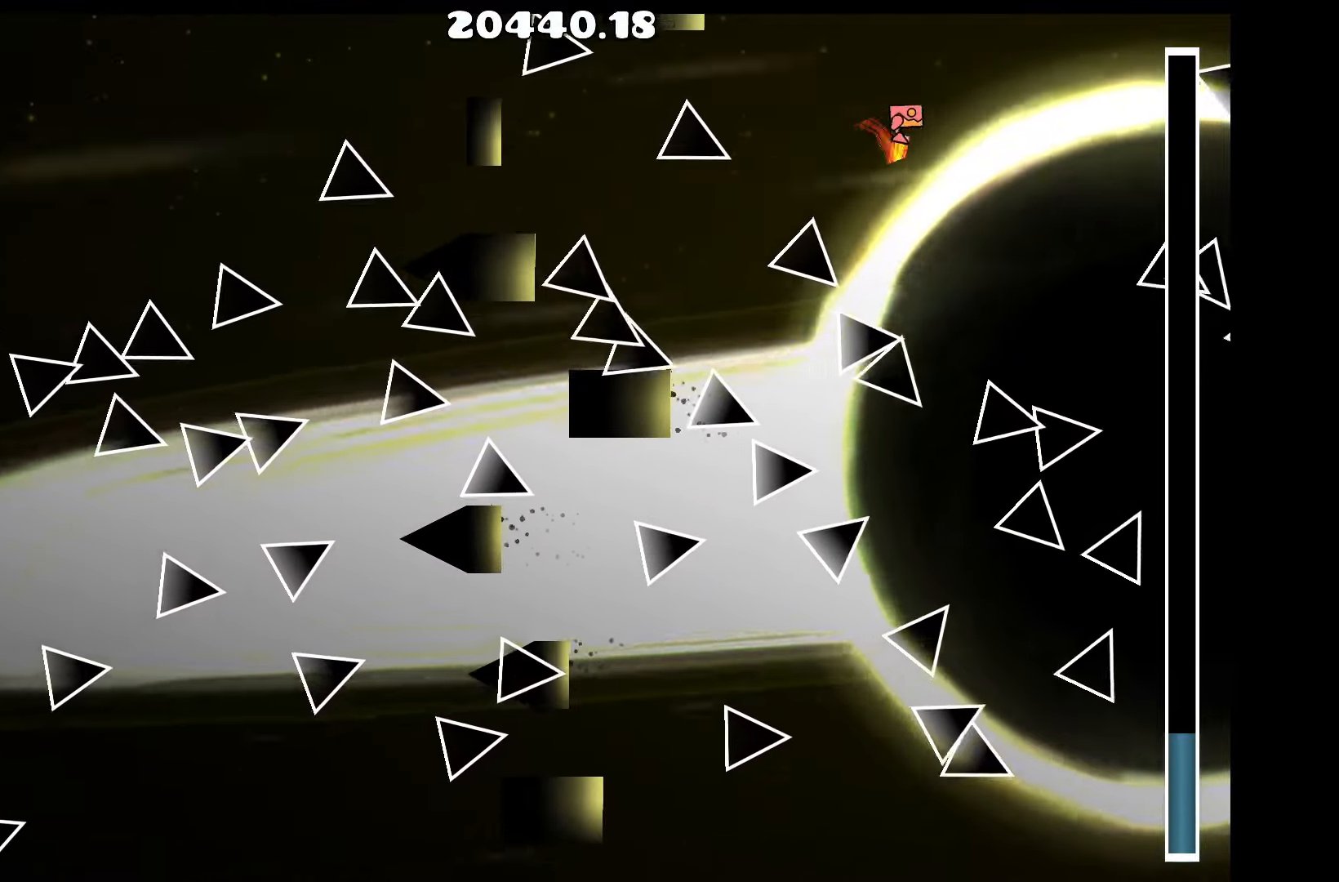
{"keys": [], "events": [[50, "up", "up"], [233, "up", "down"], [283, "d", "down"], [333, "up", "up"], [383, "d", "up"]]}
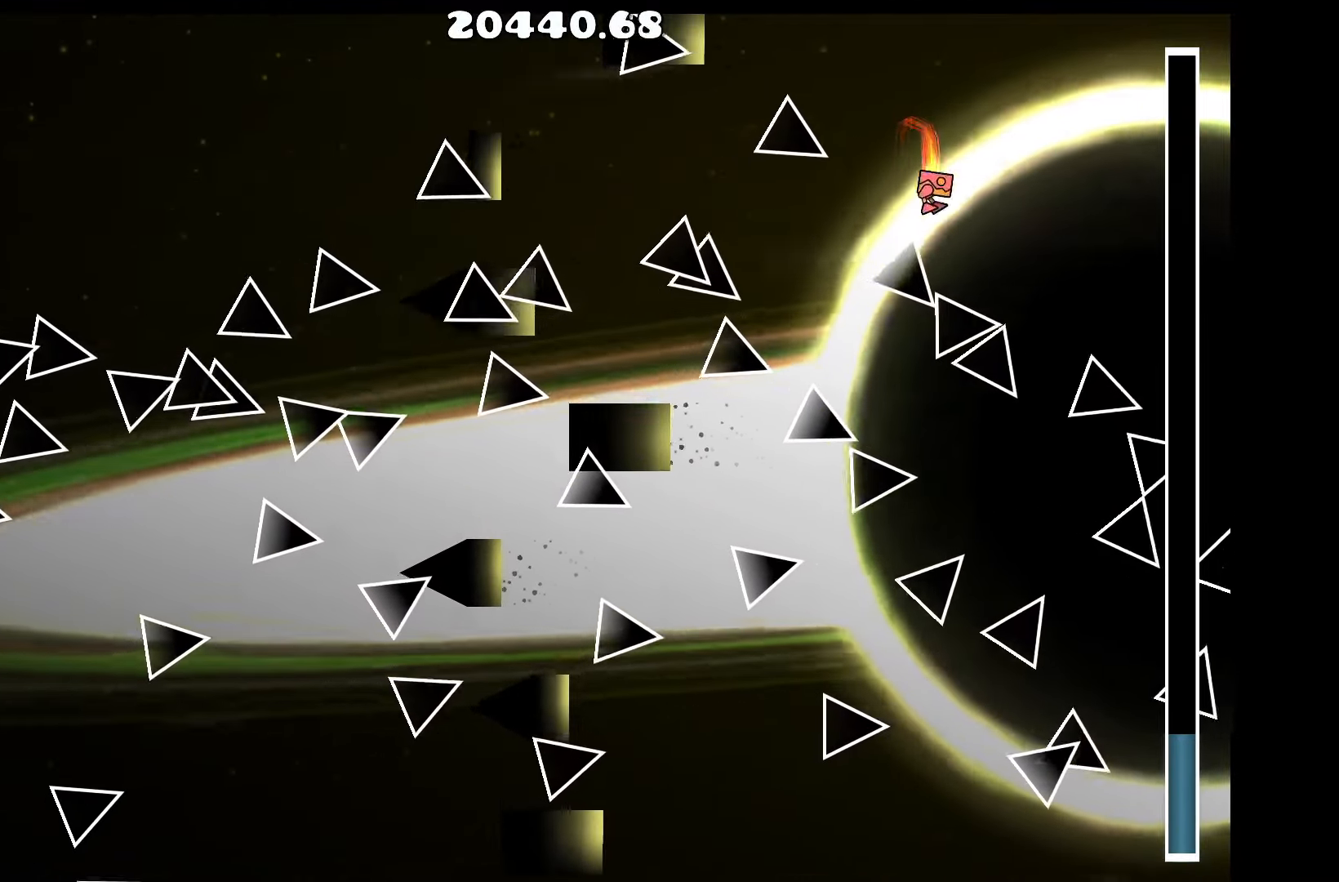
{"keys": [], "events": [[66, "d", "down"], [66, "up", "down"], [166, "d", "up"], [166, "up", "up"], [366, "up", "down"], [400, "up", "up"]]}
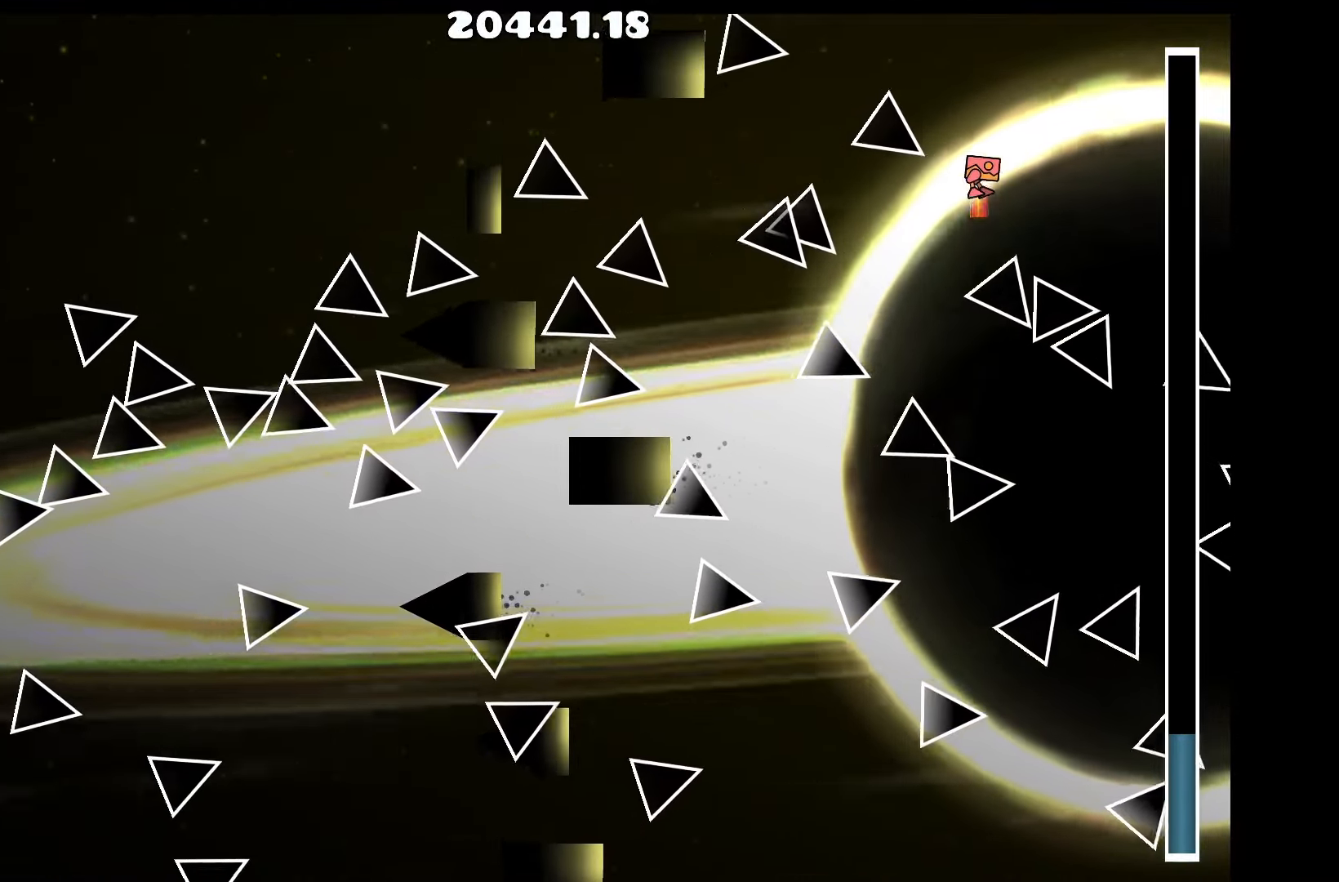
{"keys": ["up"], "events": [[133, "up", "down"], [233, "d", "down"], [233, "up", "up"], [316, "d", "up"], [466, "up", "down"]]}
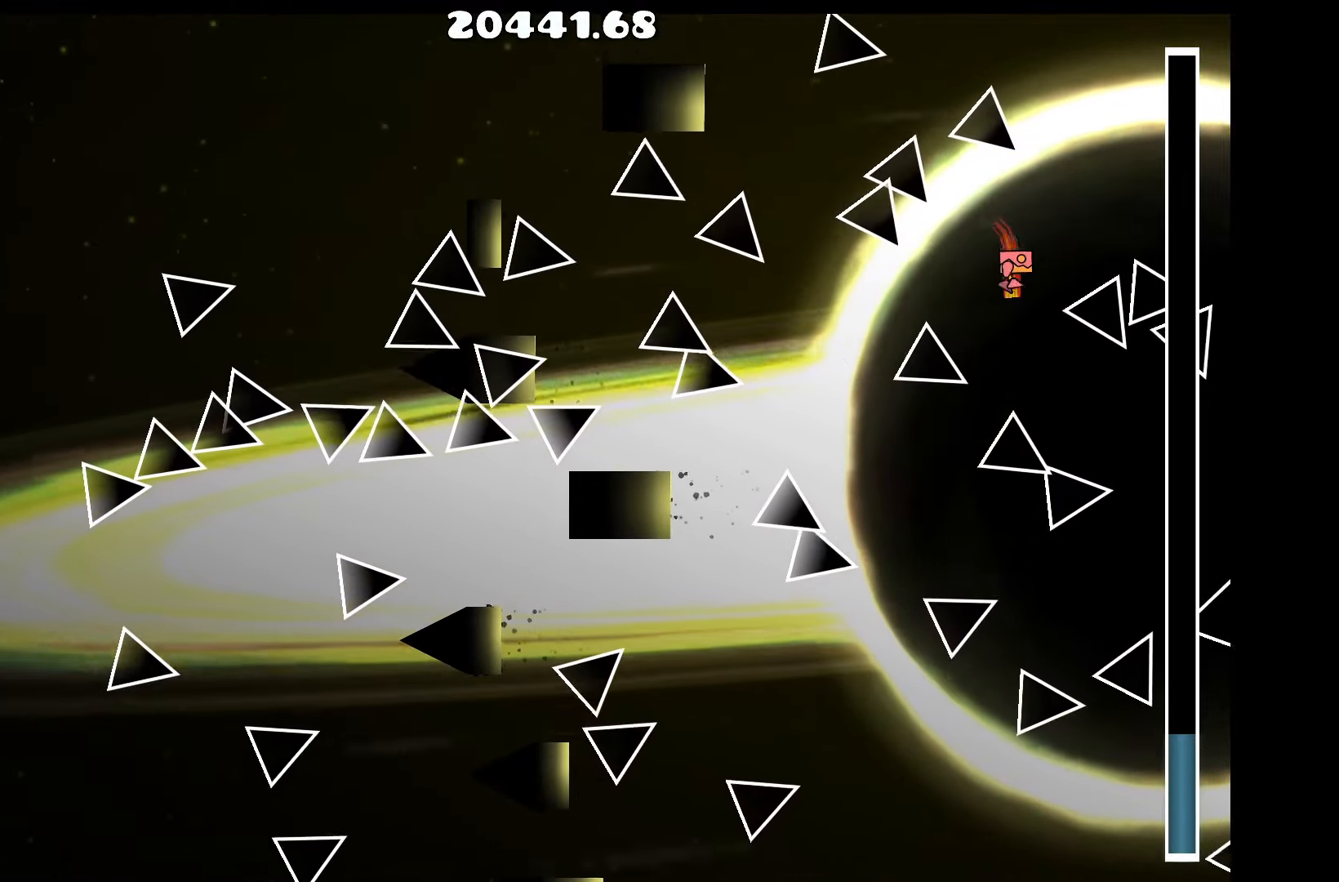
{"keys": ["a"], "events": [[50, "up", "up"], [100, "d", "down"], [200, "d", "up"], [250, "up", "down"], [300, "a", "down"], [333, "up", "up"]]}
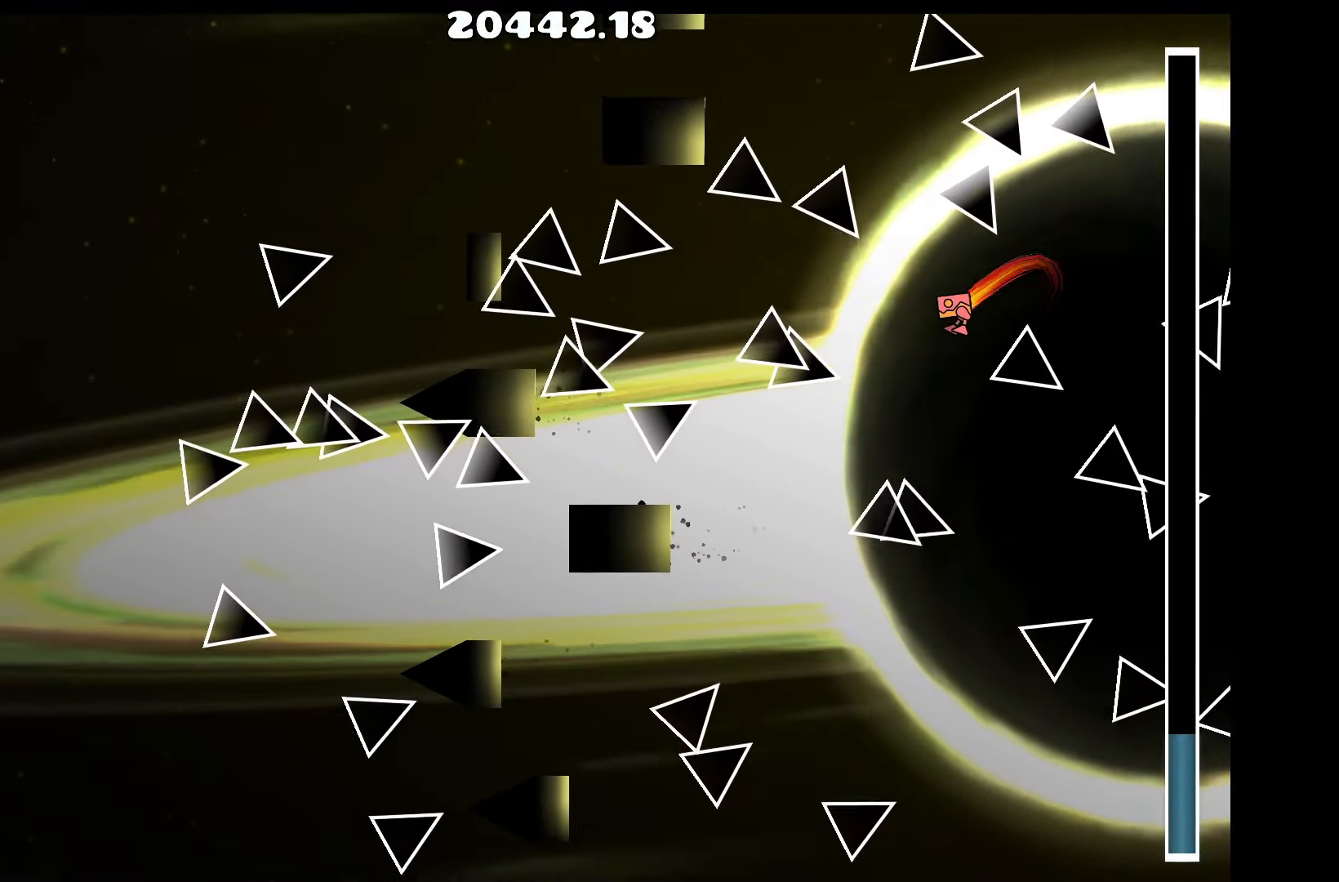
{"keys": [], "events": [[33, "a", "up"], [66, "up", "down"], [166, "up", "up"], [216, "d", "down"], [300, "d", "up"], [350, "up", "down"], [400, "up", "up"]]}
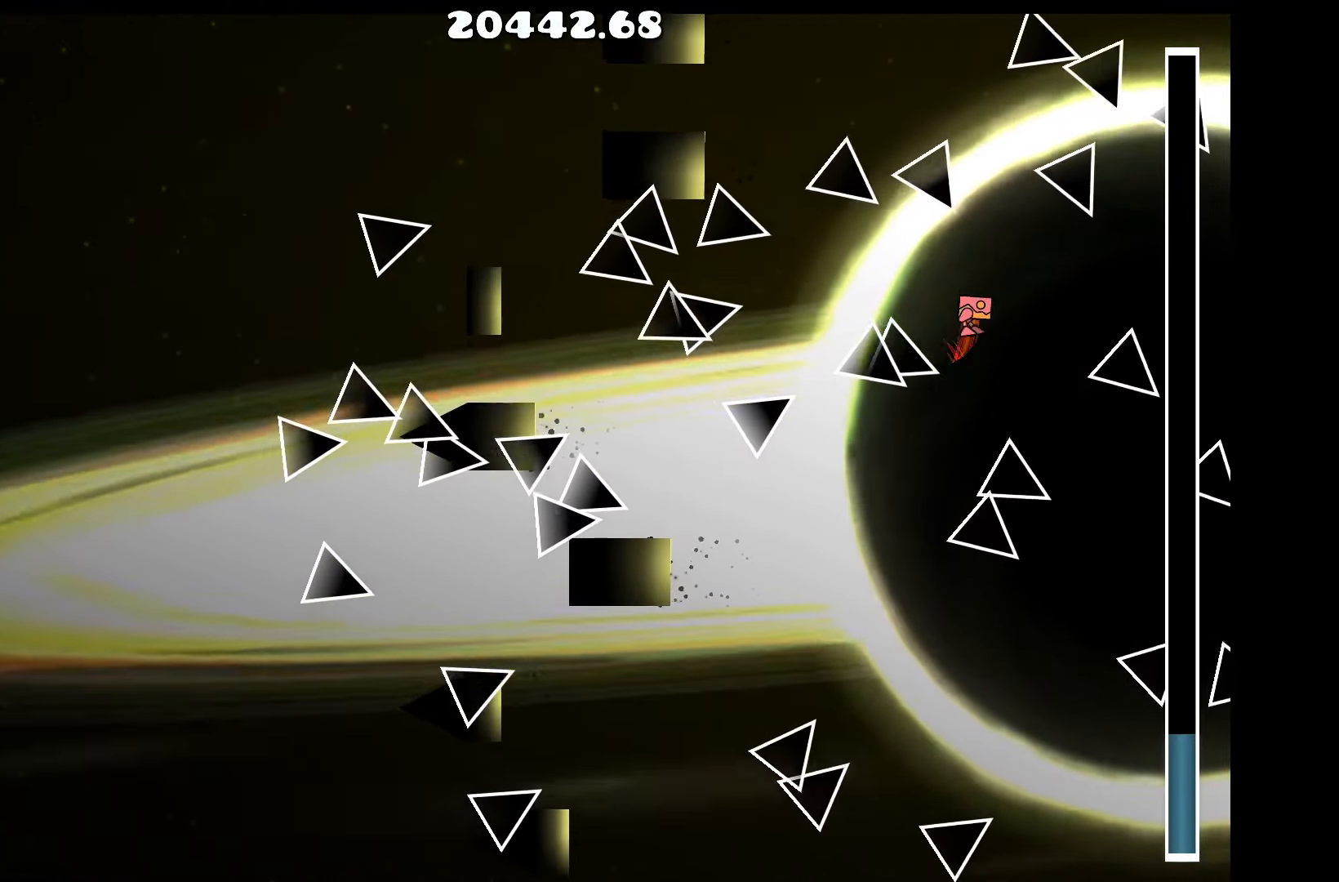
{"keys": [], "events": [[83, "up", "down"], [133, "d", "down"], [133, "up", "up"], [316, "d", "up"], [316, "up", "down"], [416, "up", "up"]]}
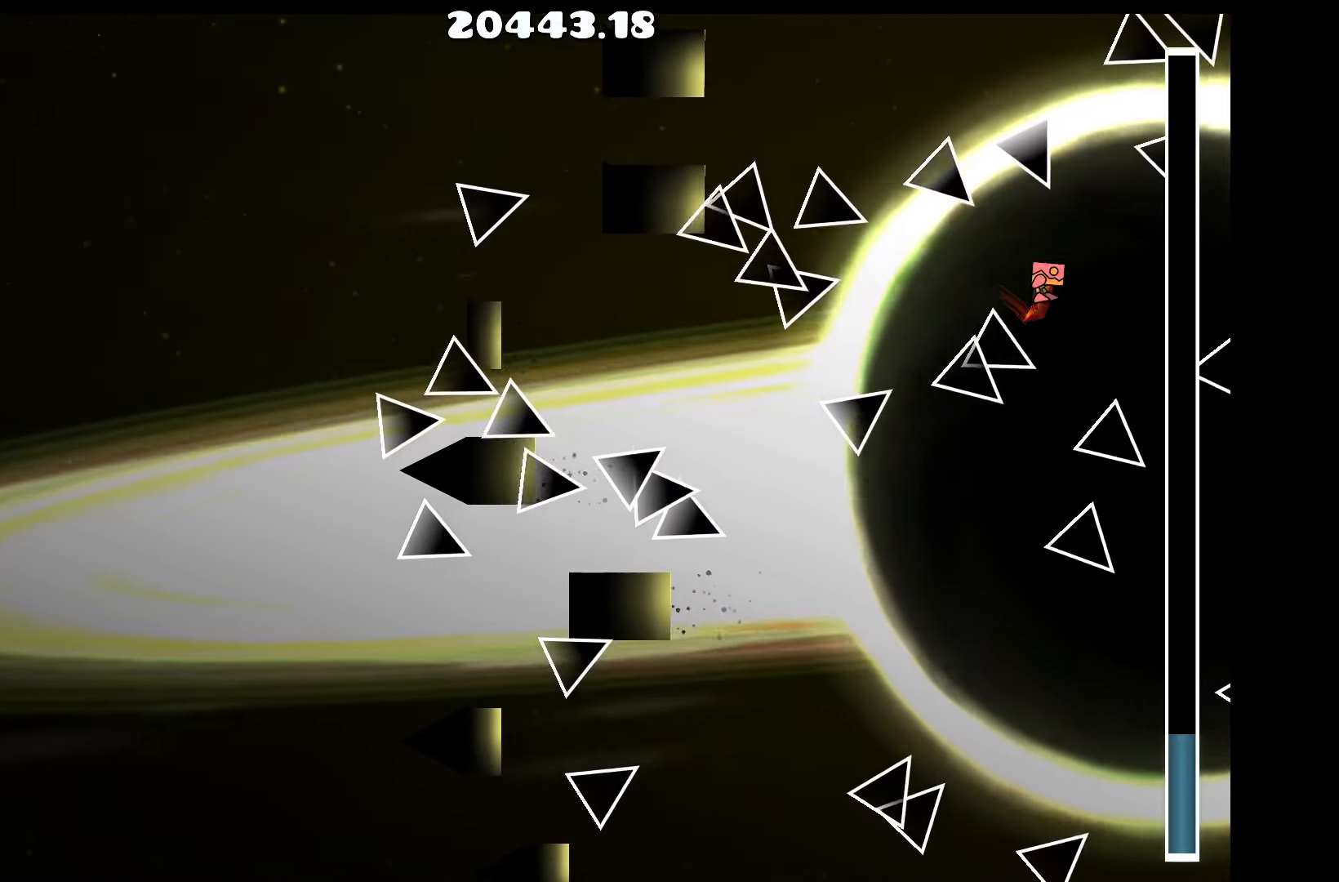
{"keys": ["d"], "events": [[50, "up", "down"], [100, "a", "down"], [100, "up", "up"], [250, "a", "up"], [400, "up", "down"], [433, "up", "up"], [483, "d", "down"]]}
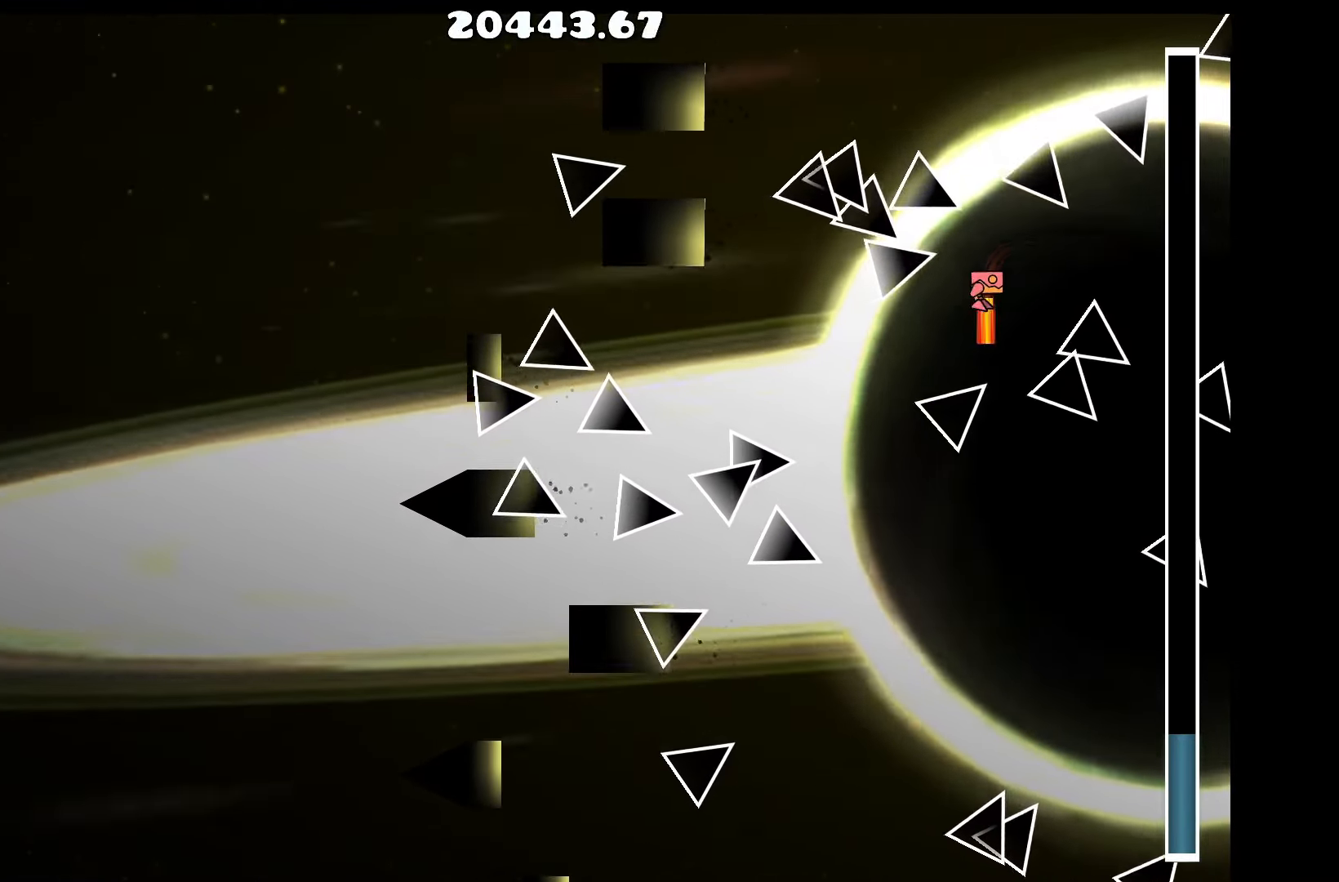
{"keys": ["up"], "events": [[116, "d", "up"], [116, "up", "down"], [166, "up", "up"], [216, "a", "down"], [400, "a", "up"], [450, "up", "down"]]}